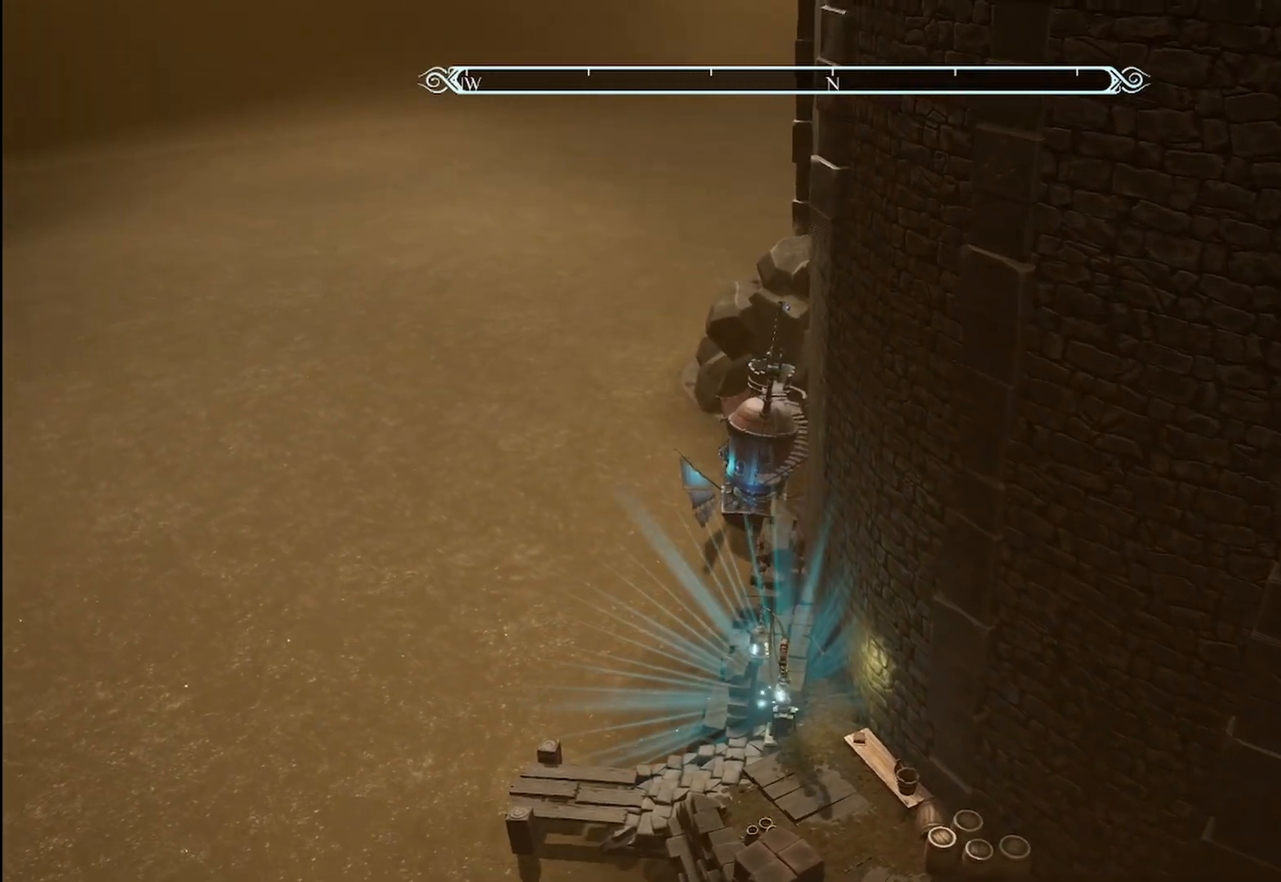
Gameplay with a controller (Xbox layout); each line is a JSON object with the inputs held at the frame after it (dt_ms = milliseconds from this image to that frame). "events" lists button and stick changes between this image and that frame as [ms after this image, input, new state], when the widget could be followed in between. Not read: R3.
{"dt_ms": 500, "buttons": ["R2"], "left_stick": "left", "right_stick": "center", "events": []}
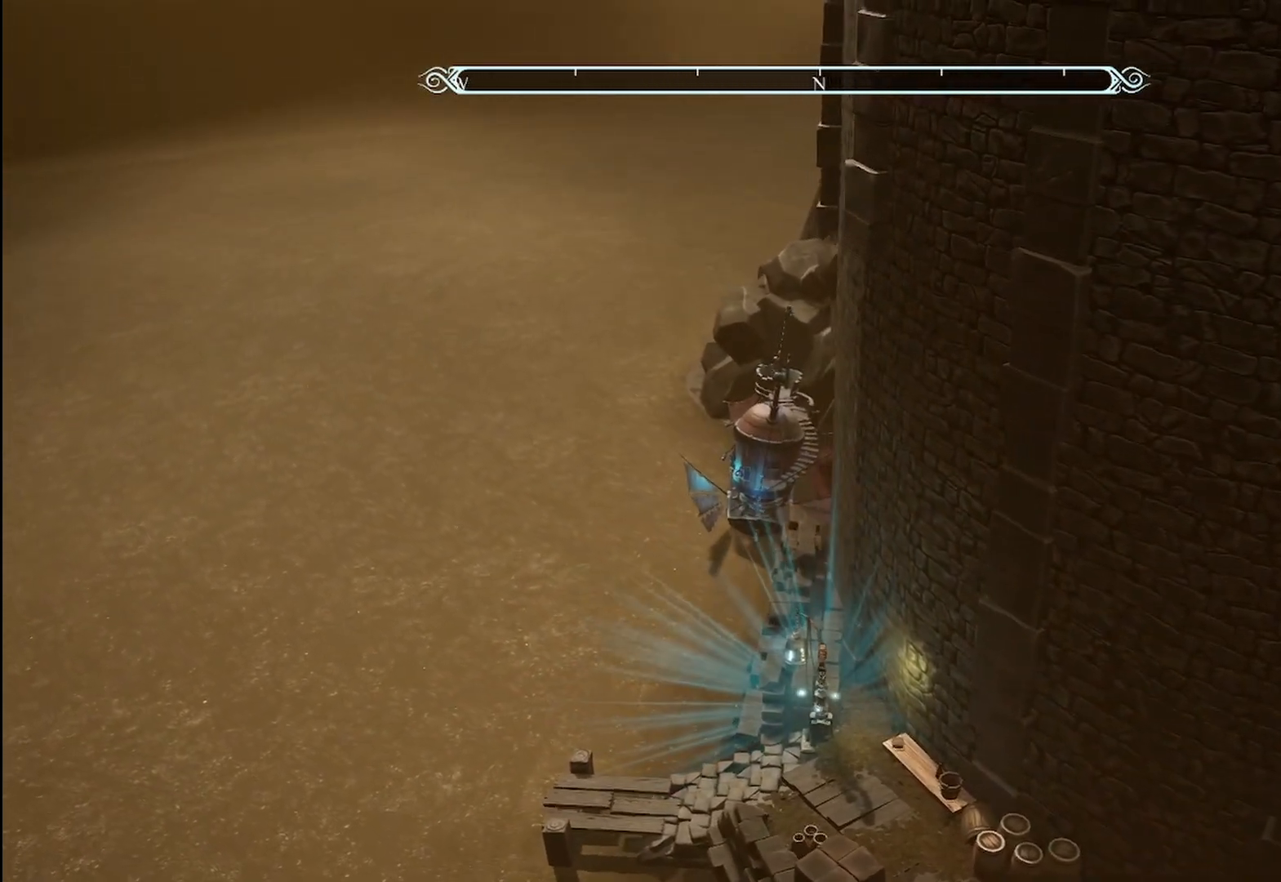
{"dt_ms": 500, "buttons": [], "left_stick": "down-right", "right_stick": "center", "events": [[375, "R2", "up"], [417, "left_stick", "center"], [500, "left_stick", "down-right"]]}
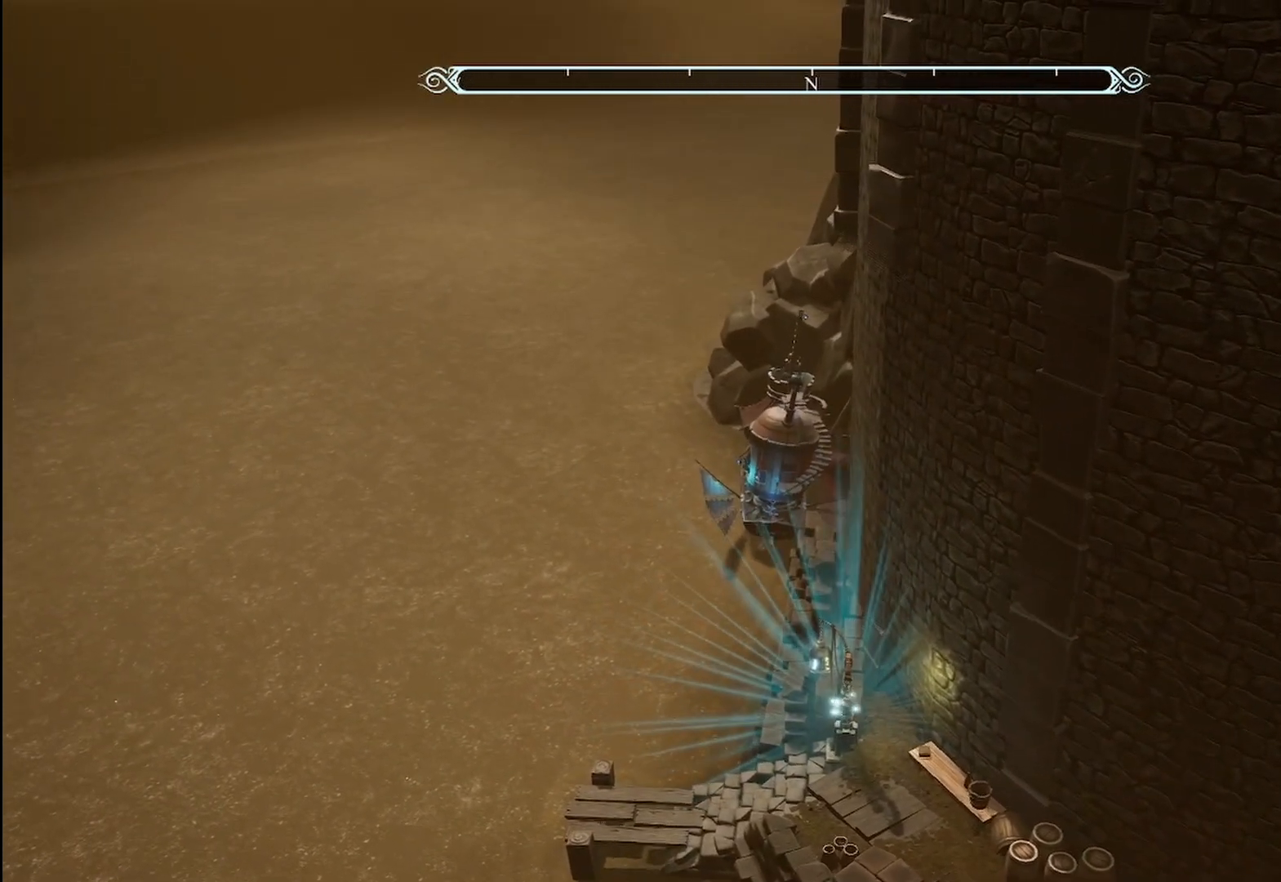
{"dt_ms": 500, "buttons": ["L2"], "left_stick": "down-right", "right_stick": "center", "events": [[83, "L2", "down"]]}
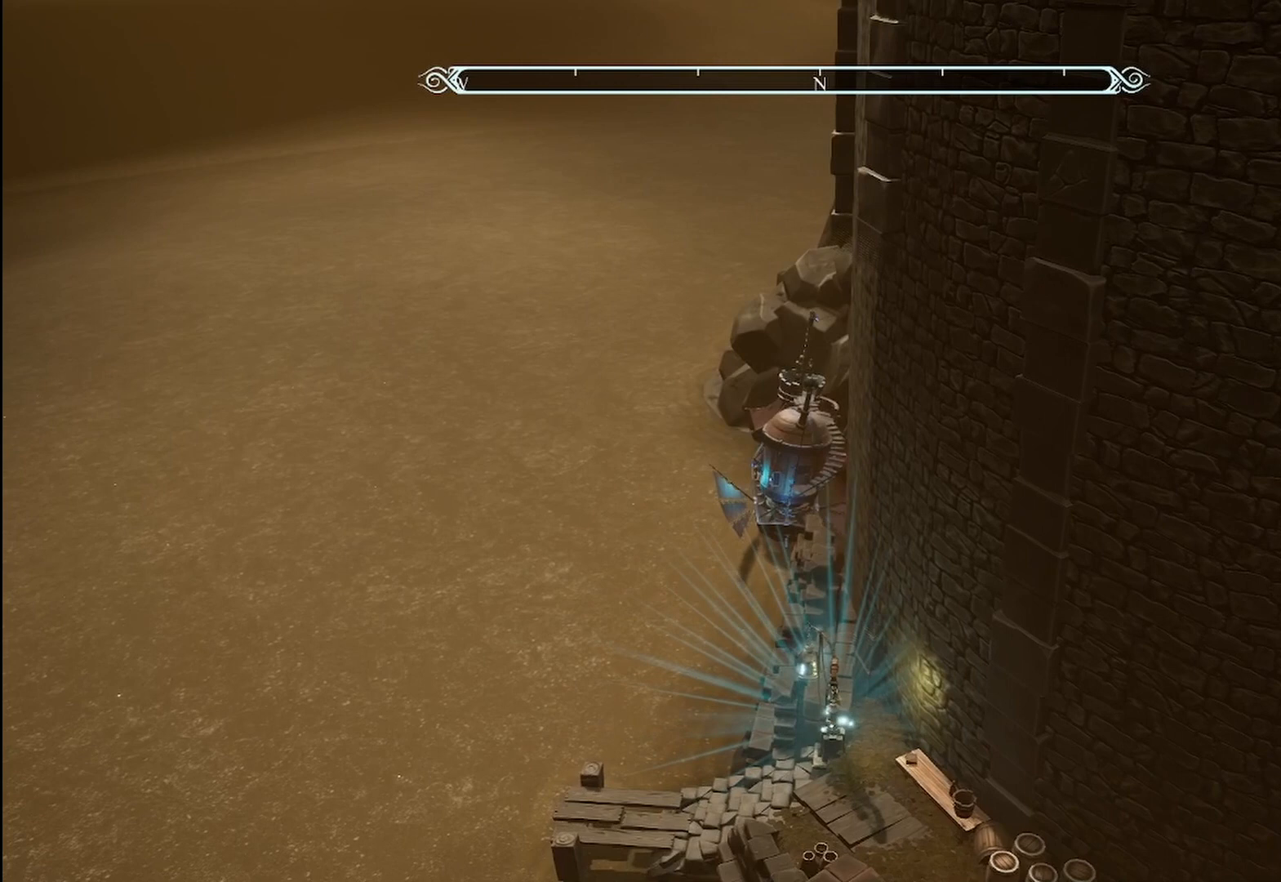
{"dt_ms": 500, "buttons": ["L2"], "left_stick": "down-right", "right_stick": "center", "events": []}
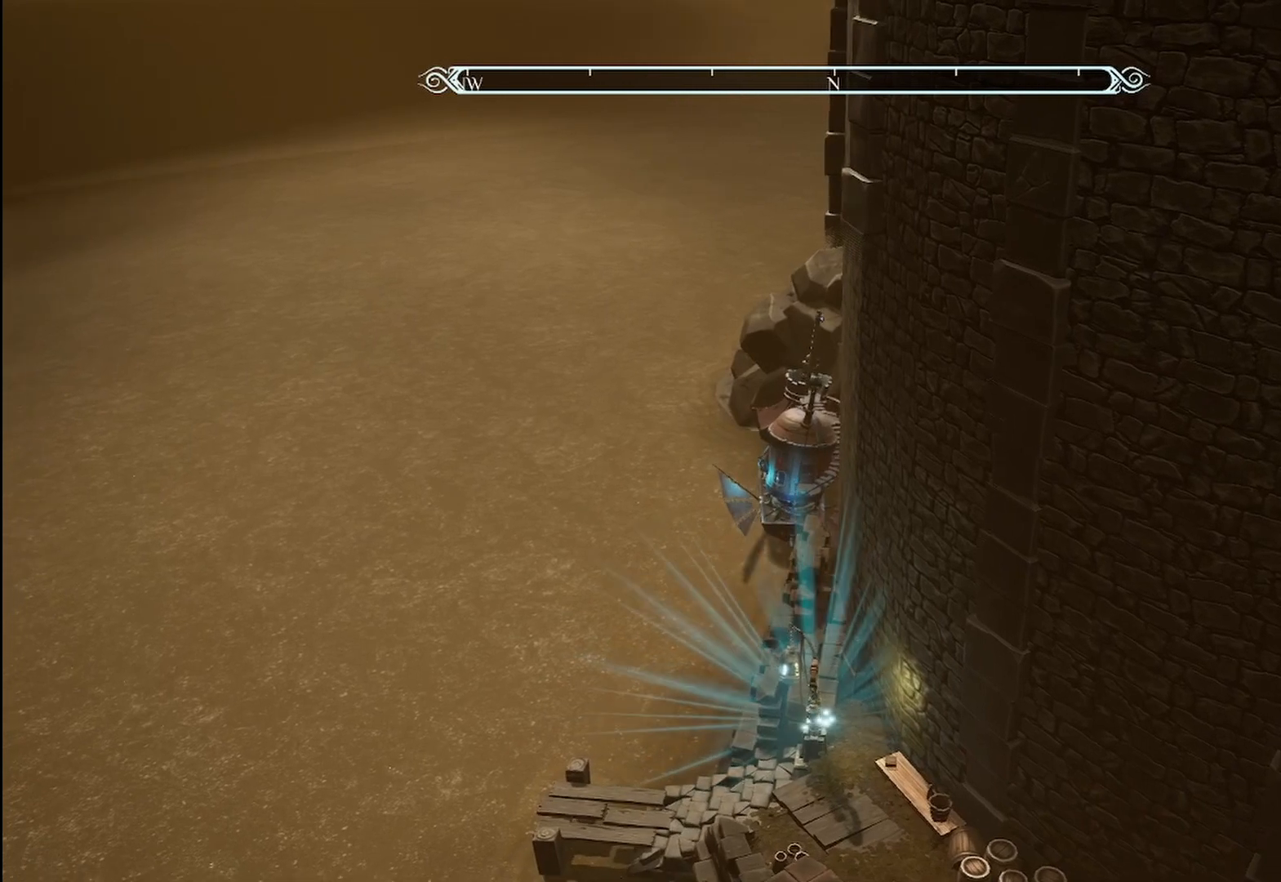
{"dt_ms": 500, "buttons": ["L2"], "left_stick": "down-right", "right_stick": "center", "events": []}
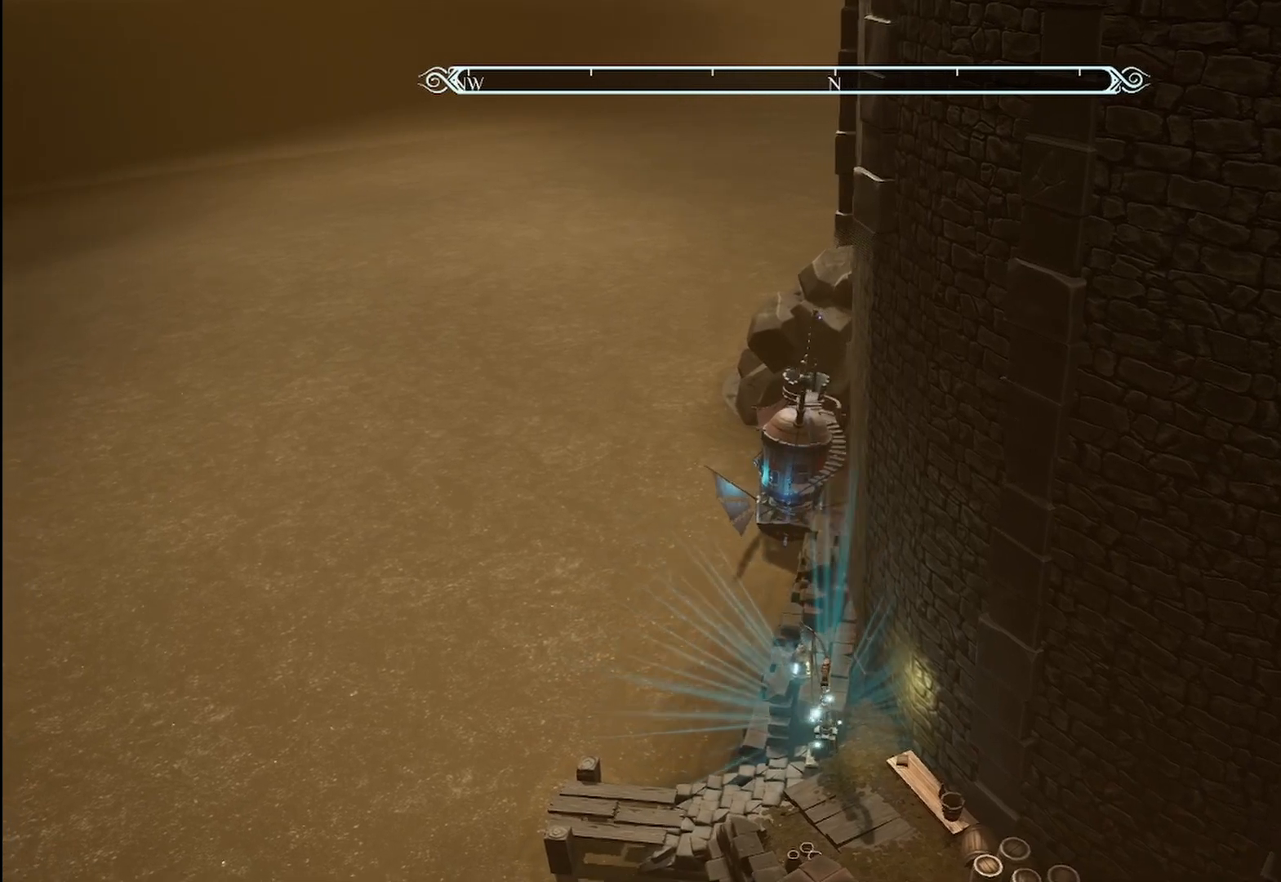
{"dt_ms": 500, "buttons": ["L2"], "left_stick": "down-right", "right_stick": "center", "events": []}
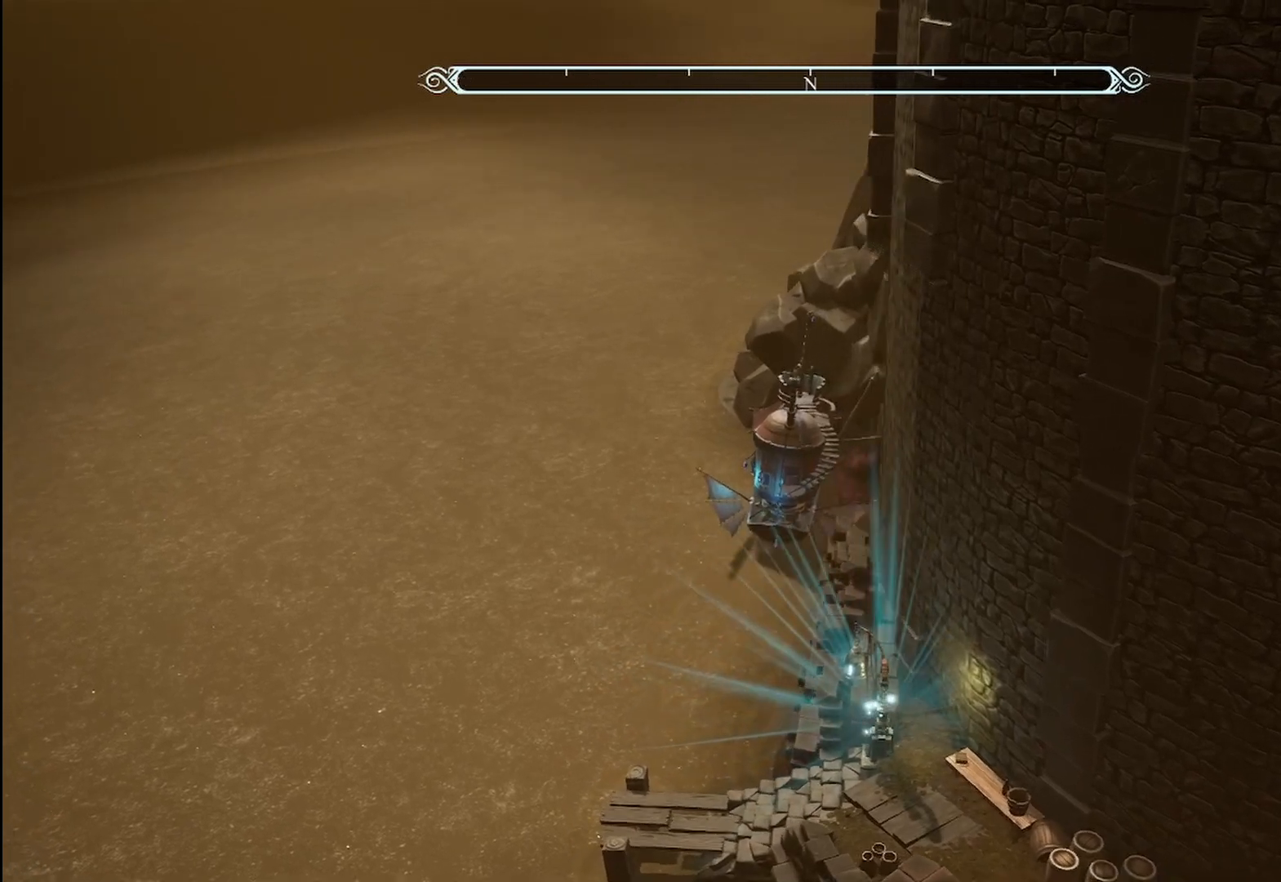
{"dt_ms": 500, "buttons": ["L2"], "left_stick": "down-right", "right_stick": "center", "events": []}
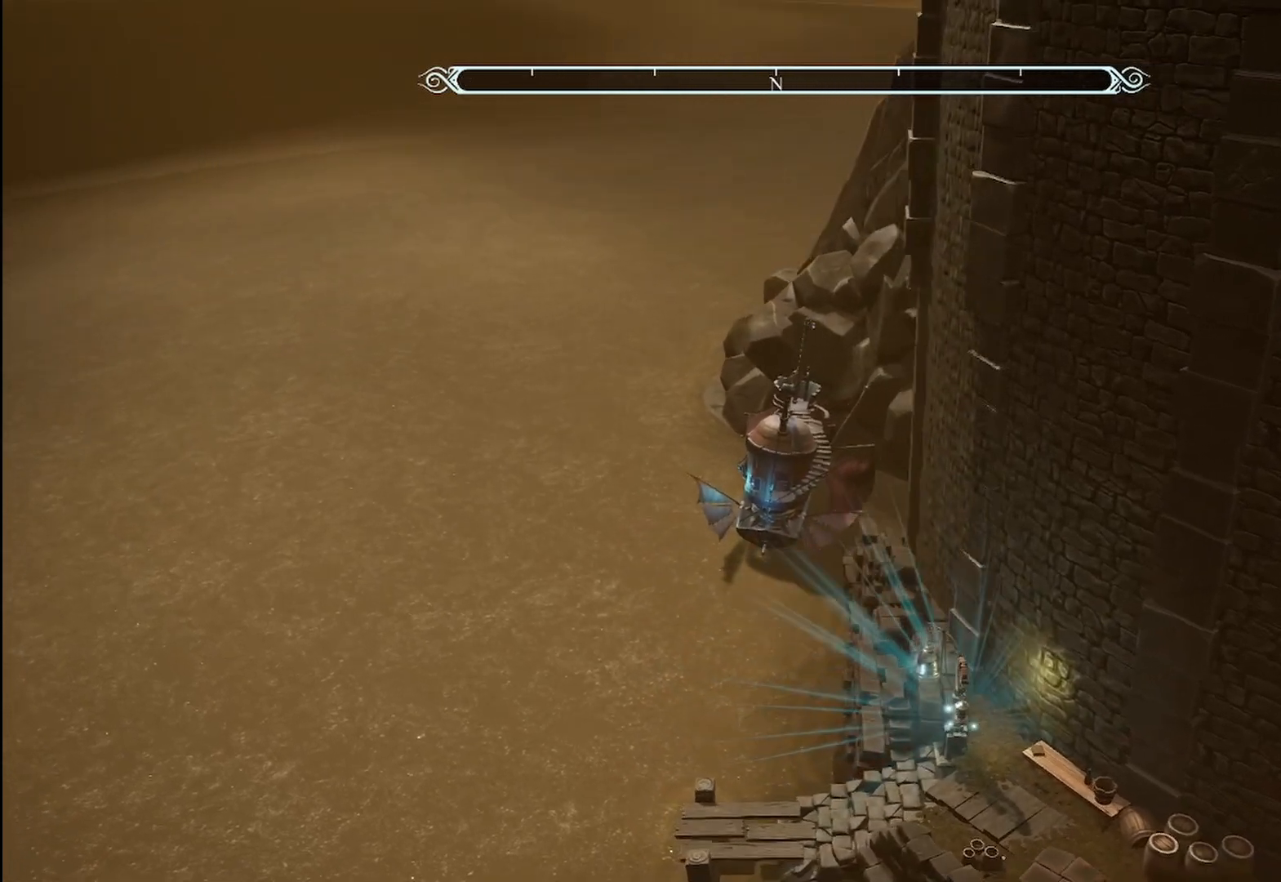
{"dt_ms": 500, "buttons": ["L2"], "left_stick": "down-right", "right_stick": "center", "events": []}
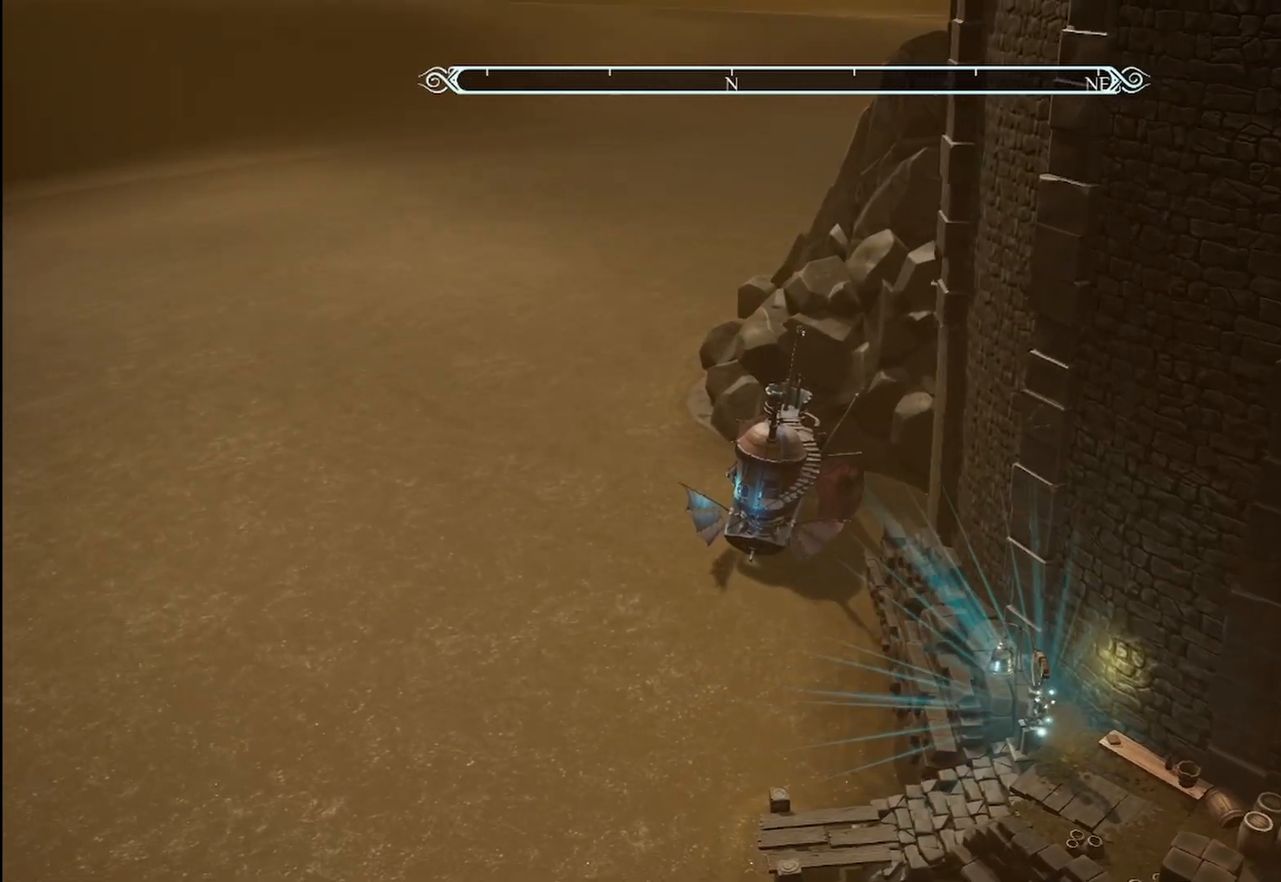
{"dt_ms": 500, "buttons": ["L2"], "left_stick": "right", "right_stick": "center", "events": [[417, "left_stick", "right"]]}
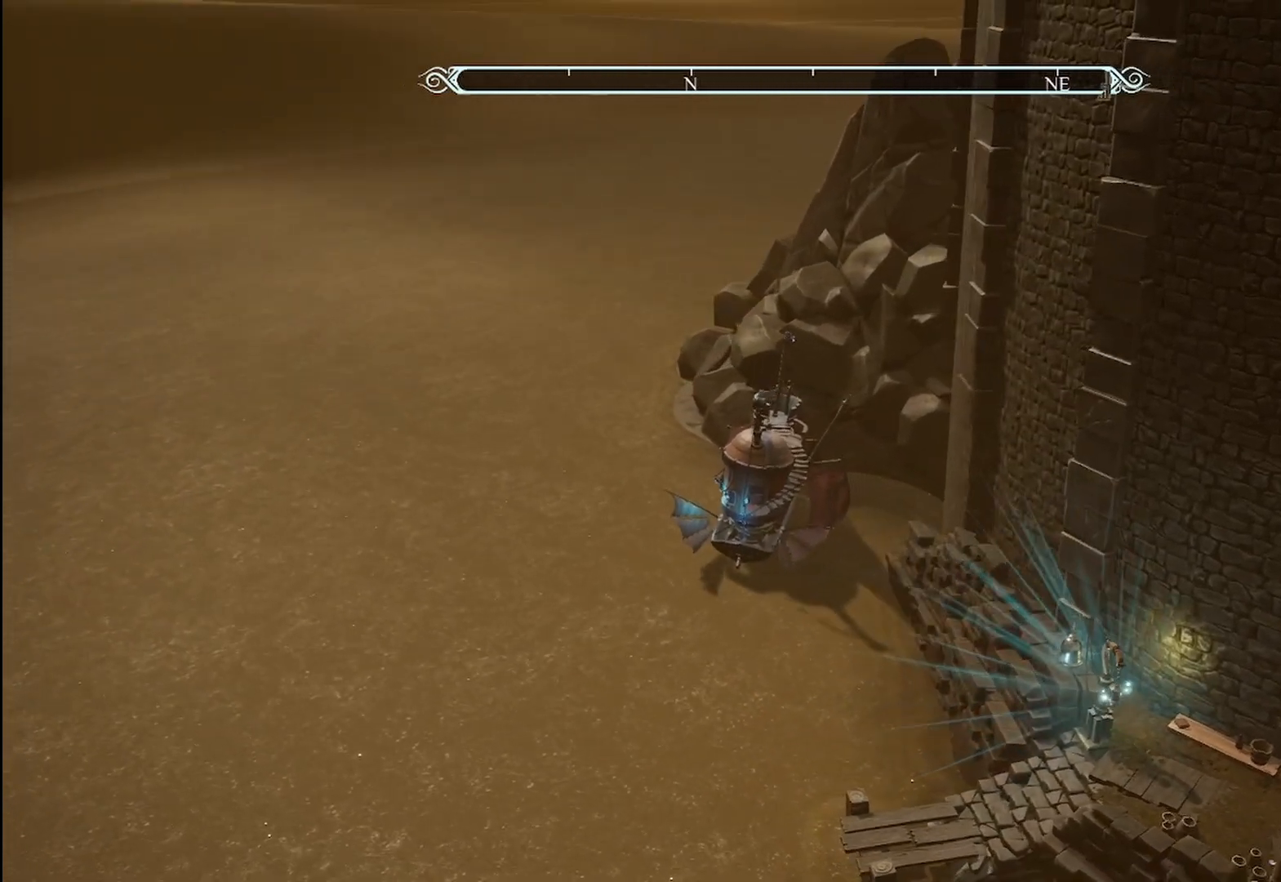
{"dt_ms": 500, "buttons": ["L2"], "left_stick": "center", "right_stick": "center", "events": [[42, "left_stick", "center"]]}
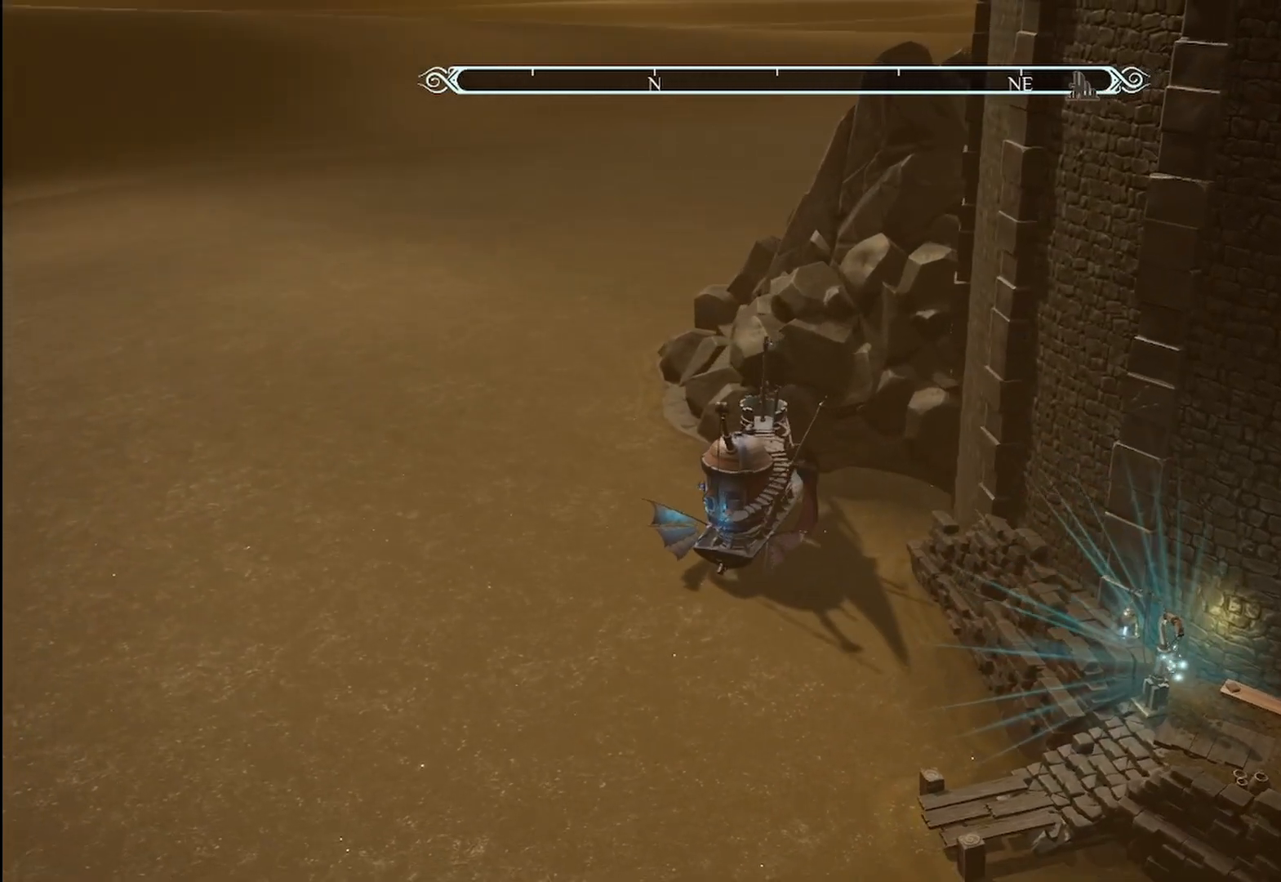
{"dt_ms": 500, "buttons": ["L2"], "left_stick": "left", "right_stick": "center", "events": [[500, "left_stick", "left"]]}
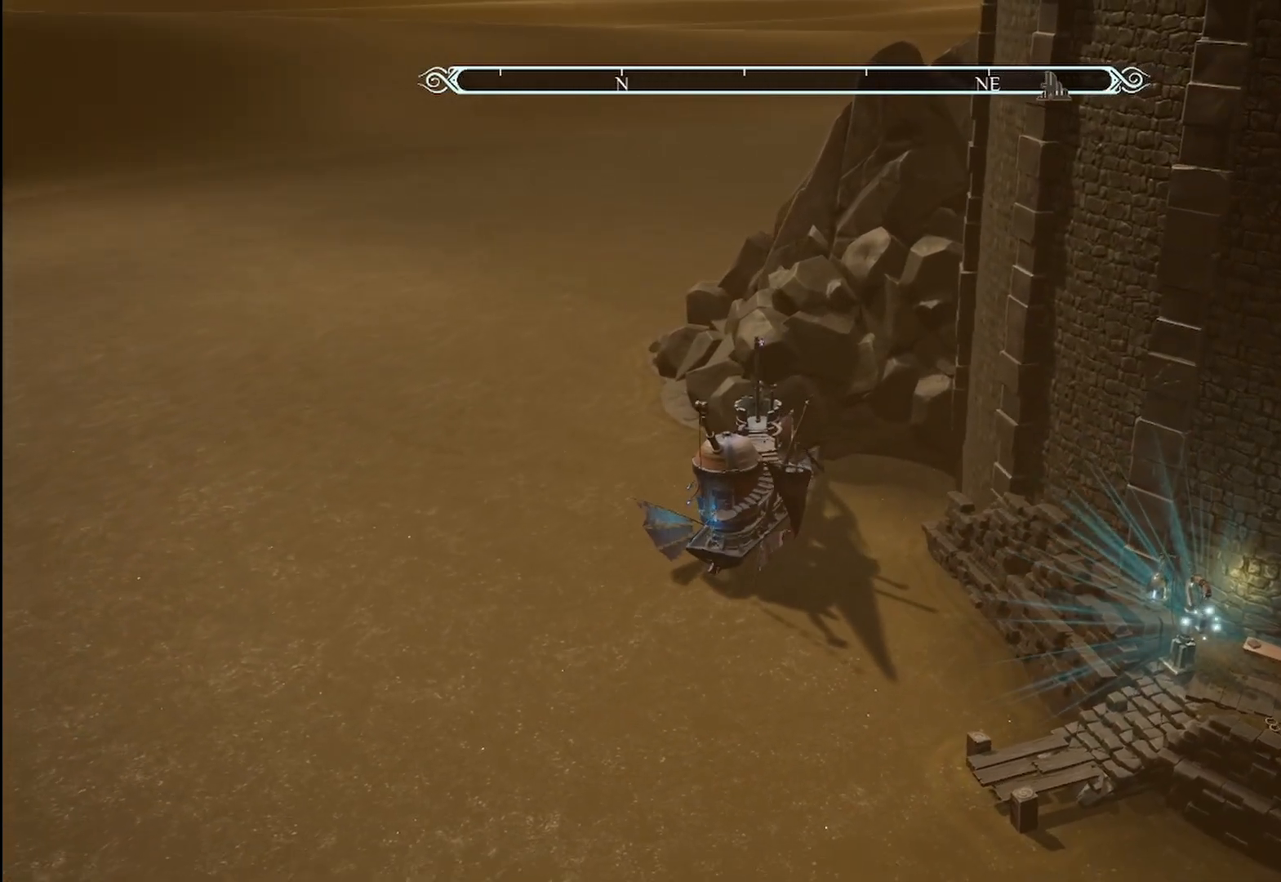
{"dt_ms": 500, "buttons": ["L2"], "left_stick": "left", "right_stick": "center", "events": []}
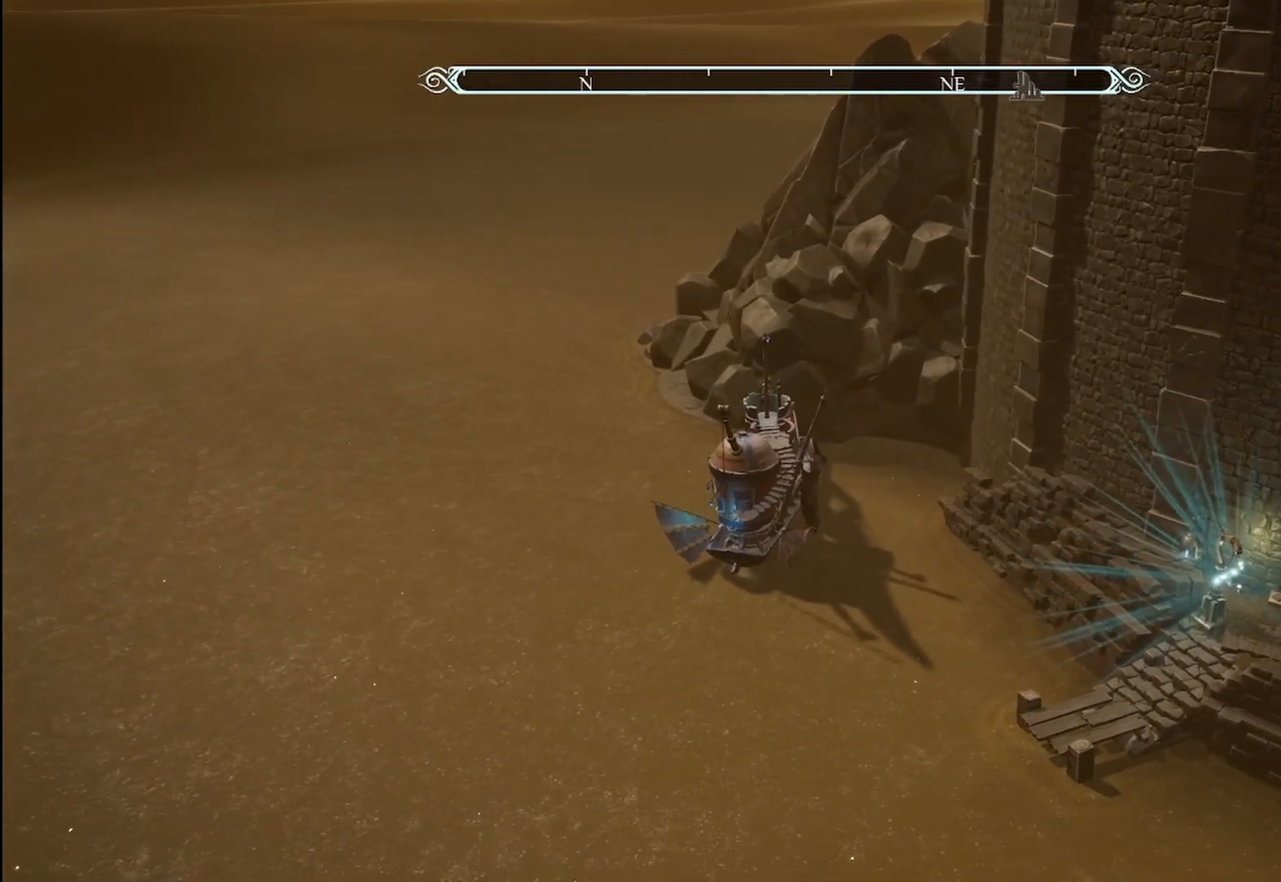
{"dt_ms": 500, "buttons": ["L2"], "left_stick": "left", "right_stick": "center", "events": []}
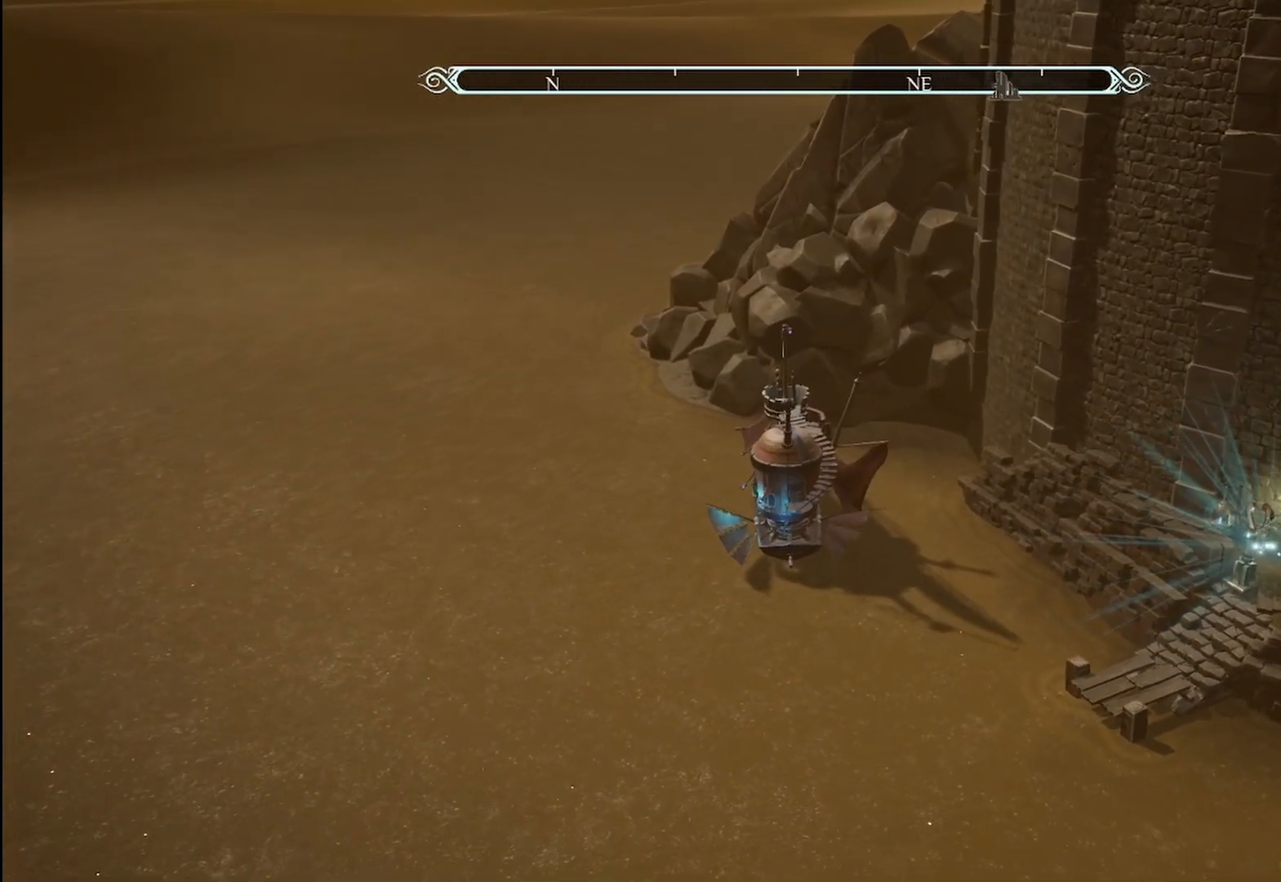
{"dt_ms": 500, "buttons": ["L2"], "left_stick": "left", "right_stick": "center", "events": []}
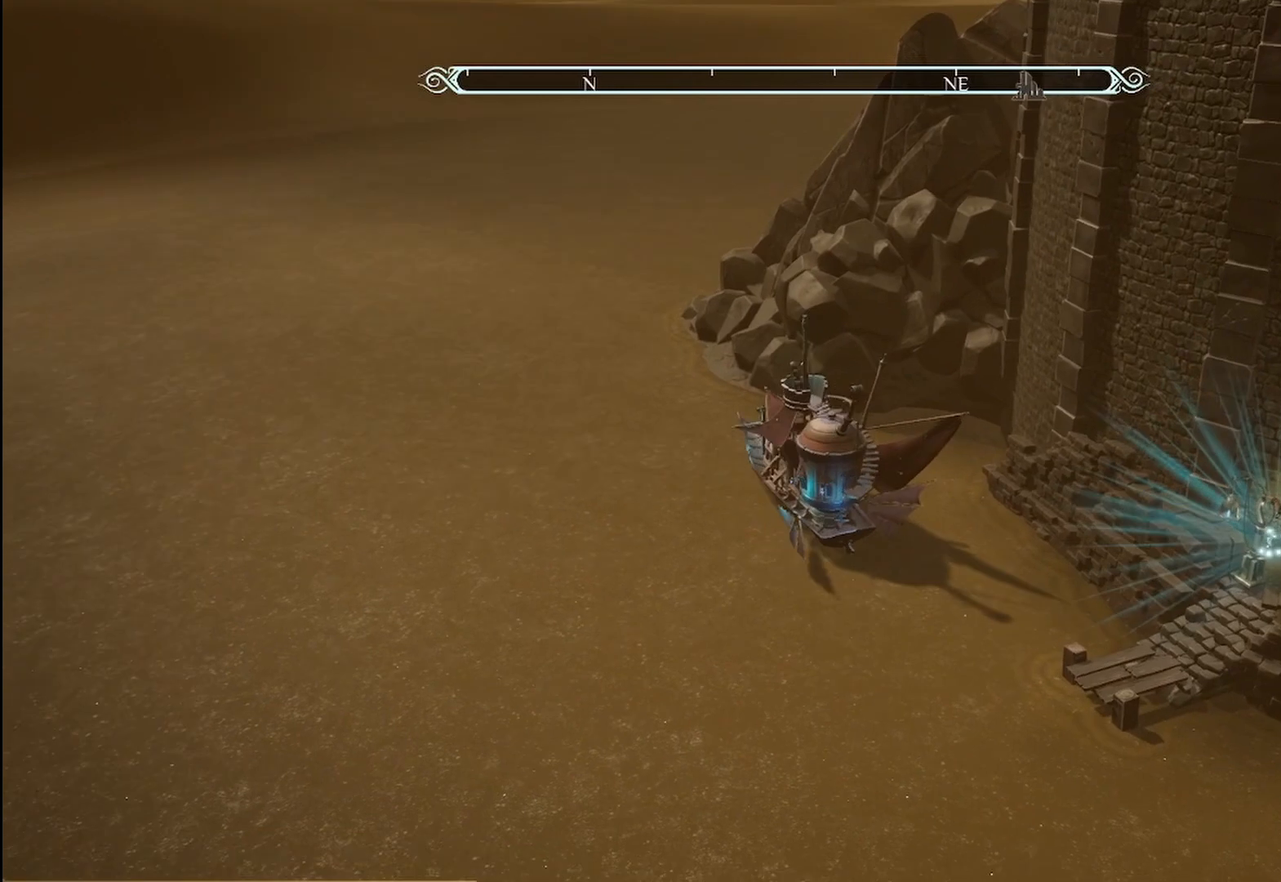
{"dt_ms": 500, "buttons": ["R2"], "left_stick": "center", "right_stick": "center", "events": [[42, "L2", "up"], [42, "left_stick", "up-left"], [167, "left_stick", "center"], [208, "R2", "down"]]}
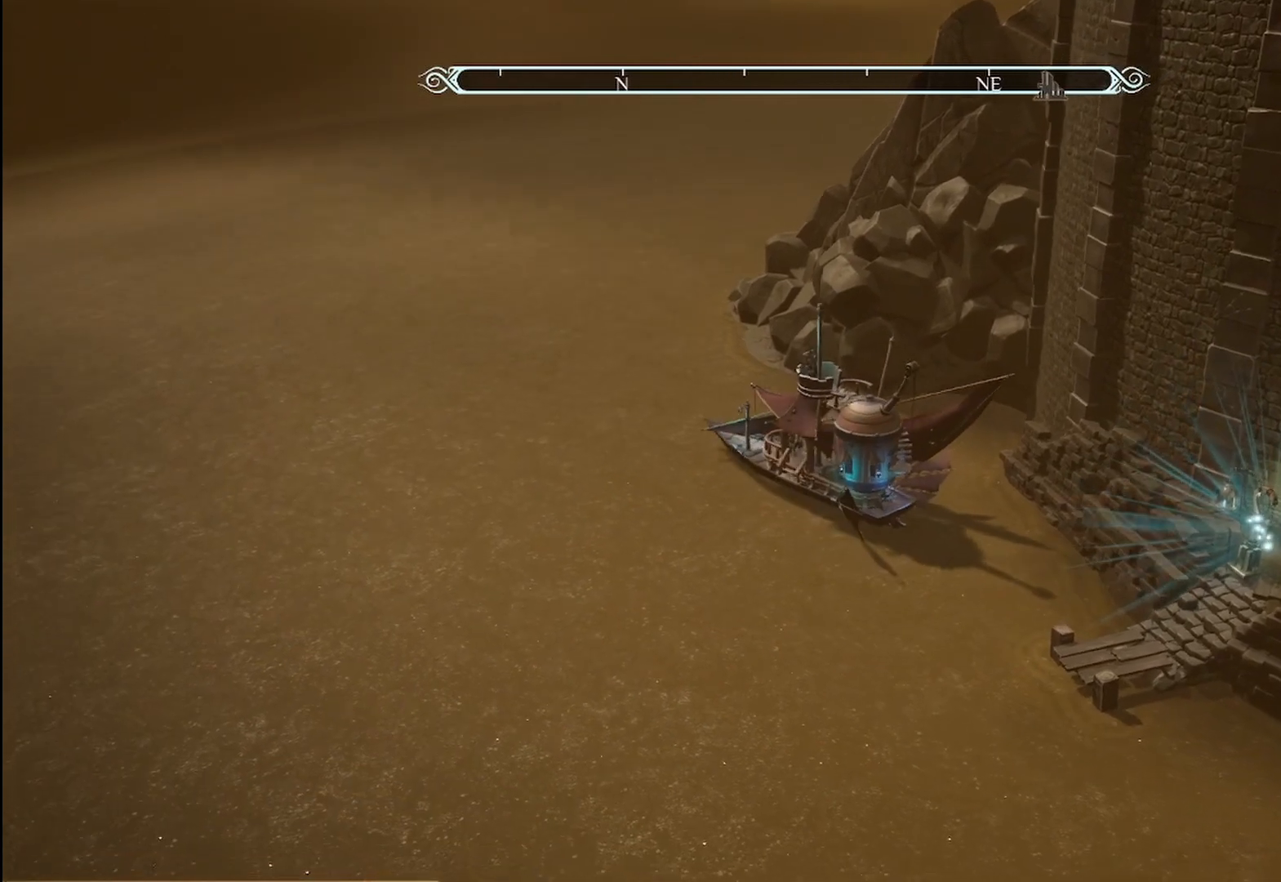
{"dt_ms": 500, "buttons": ["R2"], "left_stick": "center", "right_stick": "center", "events": []}
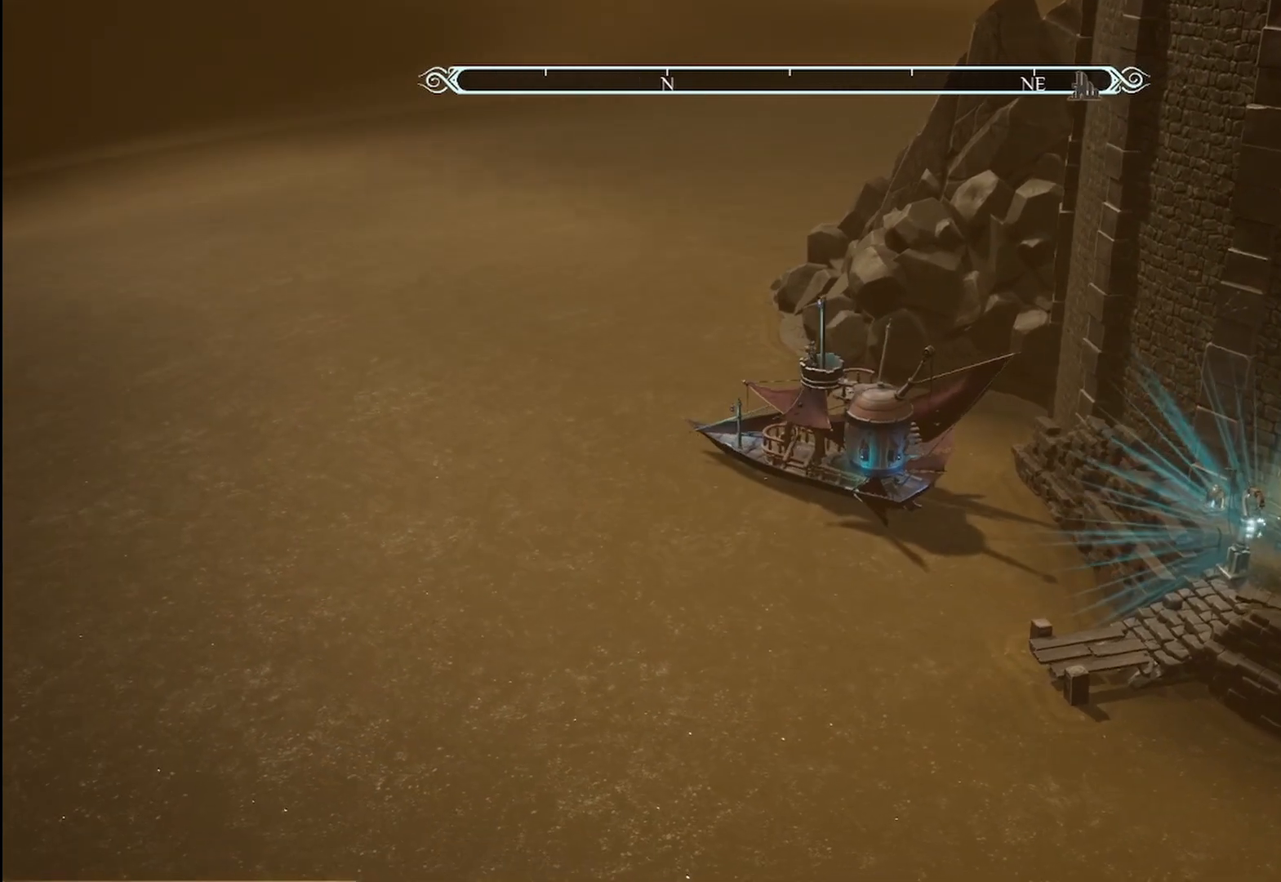
{"dt_ms": 500, "buttons": ["R2"], "left_stick": "center", "right_stick": "center", "events": []}
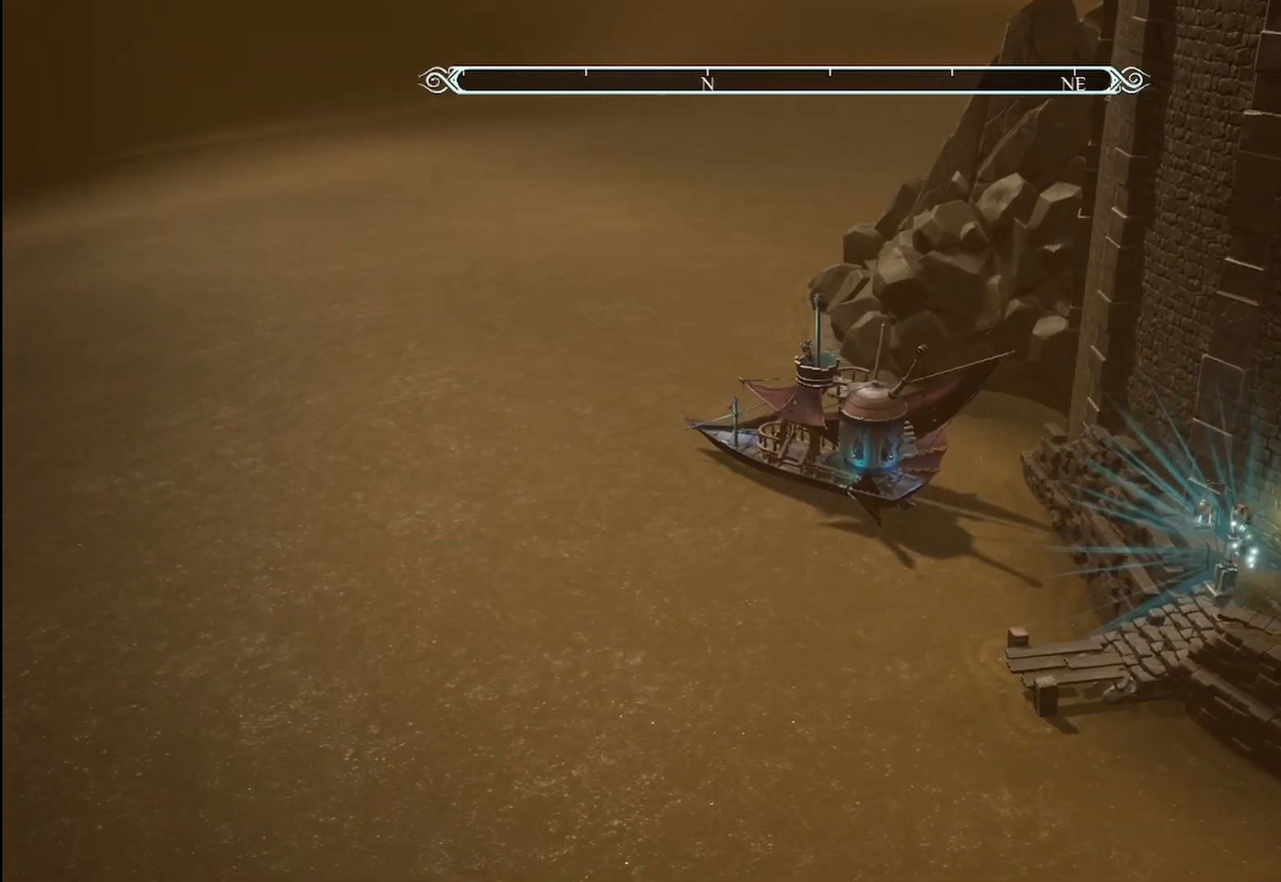
{"dt_ms": 500, "buttons": ["R2"], "left_stick": "down-right", "right_stick": "center", "events": [[42, "left_stick", "down-right"]]}
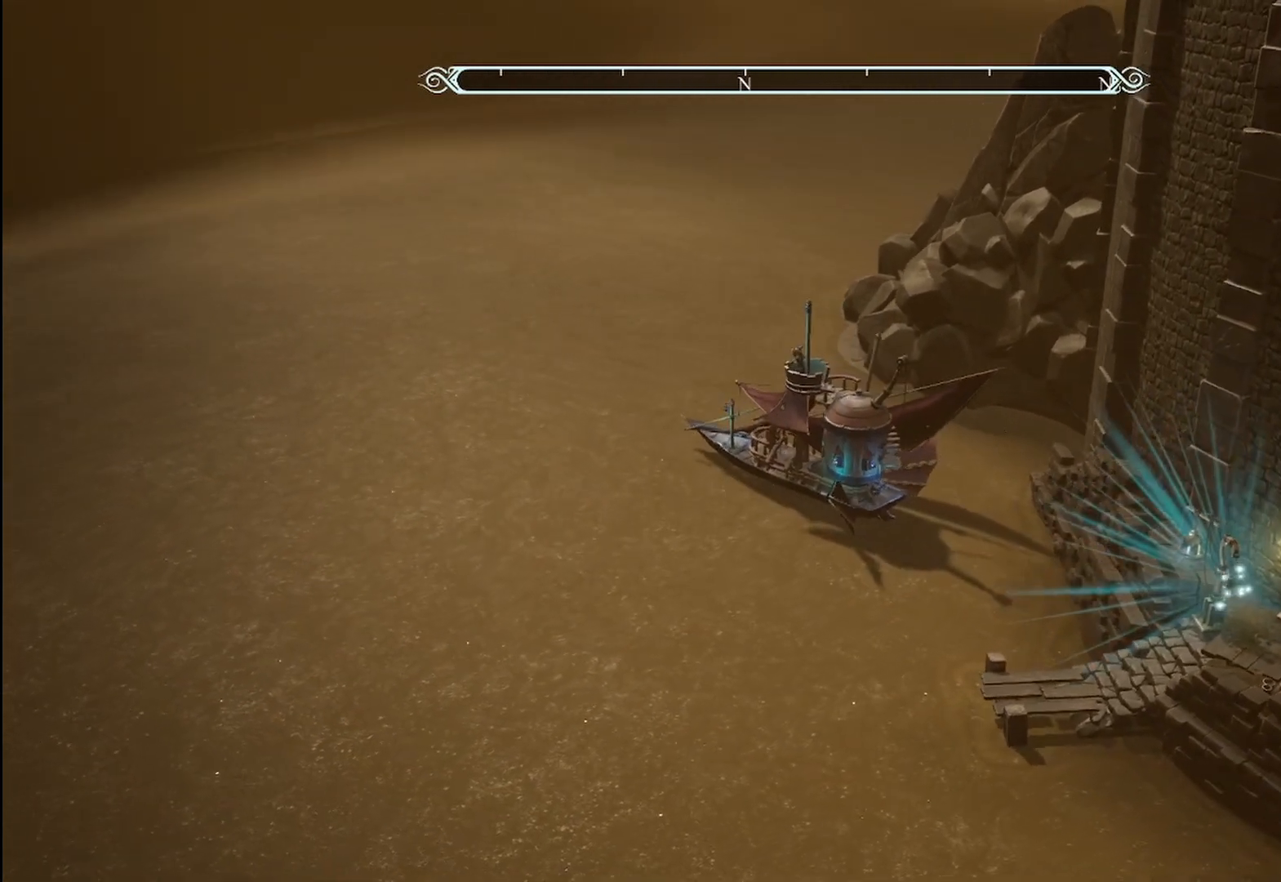
{"dt_ms": 1000, "buttons": ["R2"], "left_stick": "right", "right_stick": "center"}
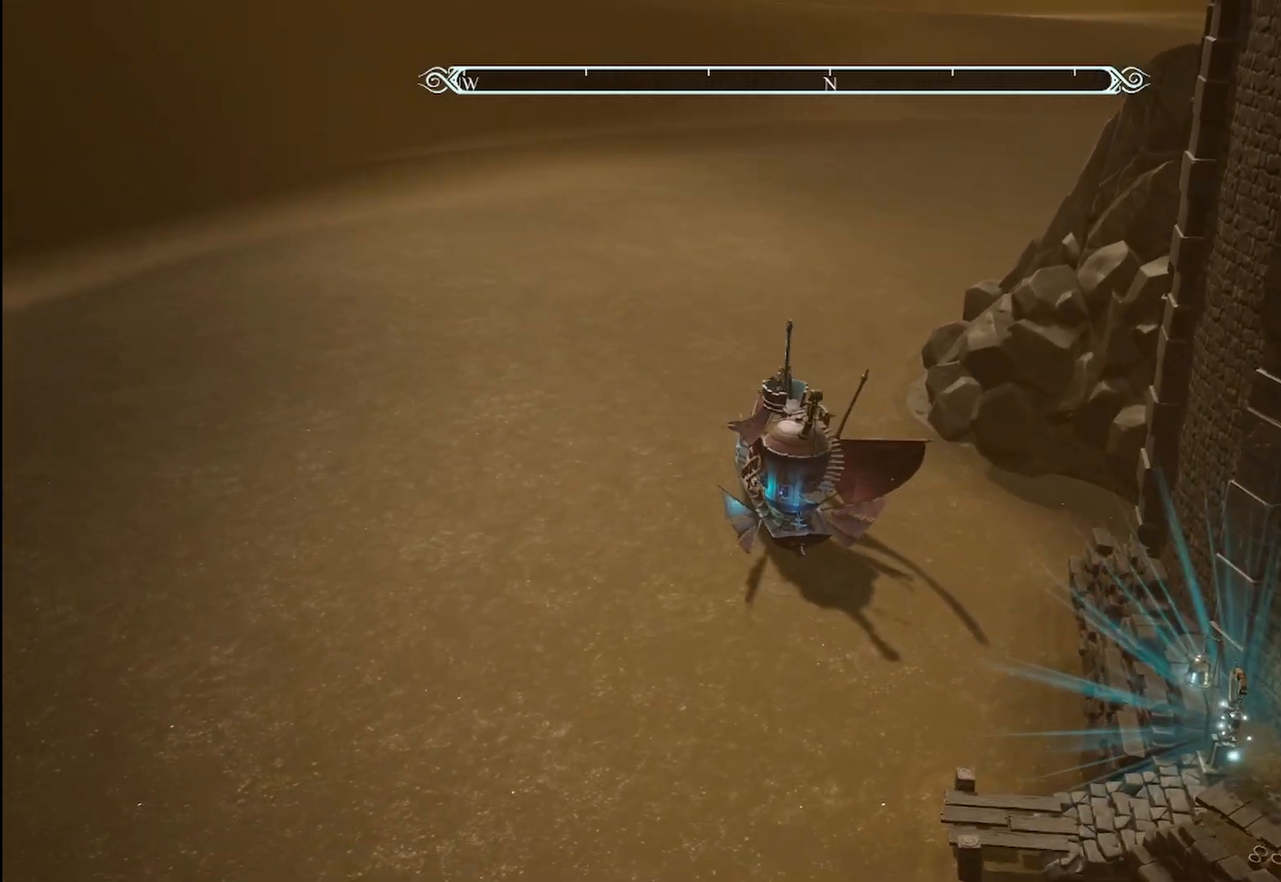
{"dt_ms": 500, "buttons": ["R2"], "left_stick": "right", "right_stick": "center", "events": [[42, "left_stick", "center"], [333, "left_stick", "right"]]}
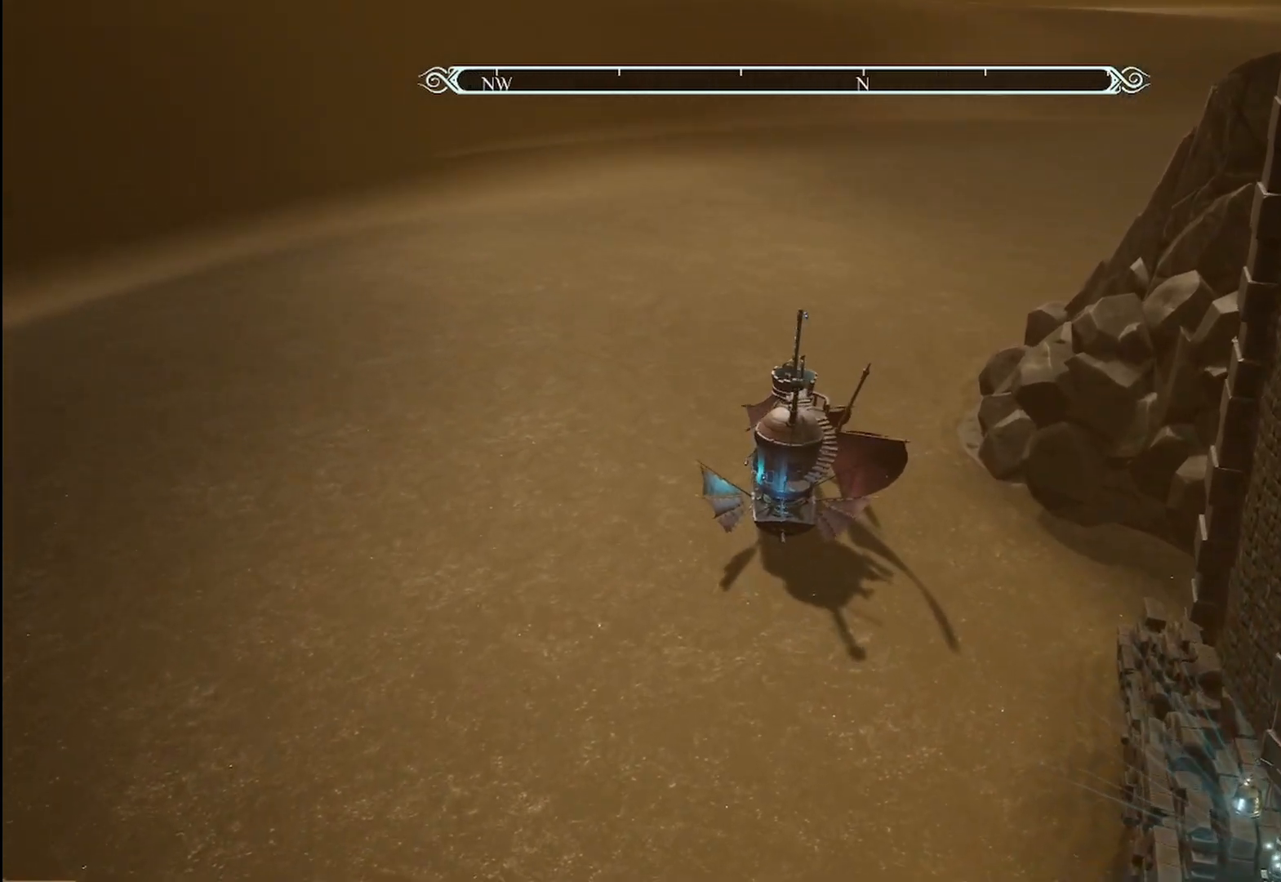
{"dt_ms": 500, "buttons": ["R2"], "left_stick": "center", "right_stick": "center", "events": [[83, "left_stick", "center"], [125, "right_stick", "right"], [417, "right_stick", "center"]]}
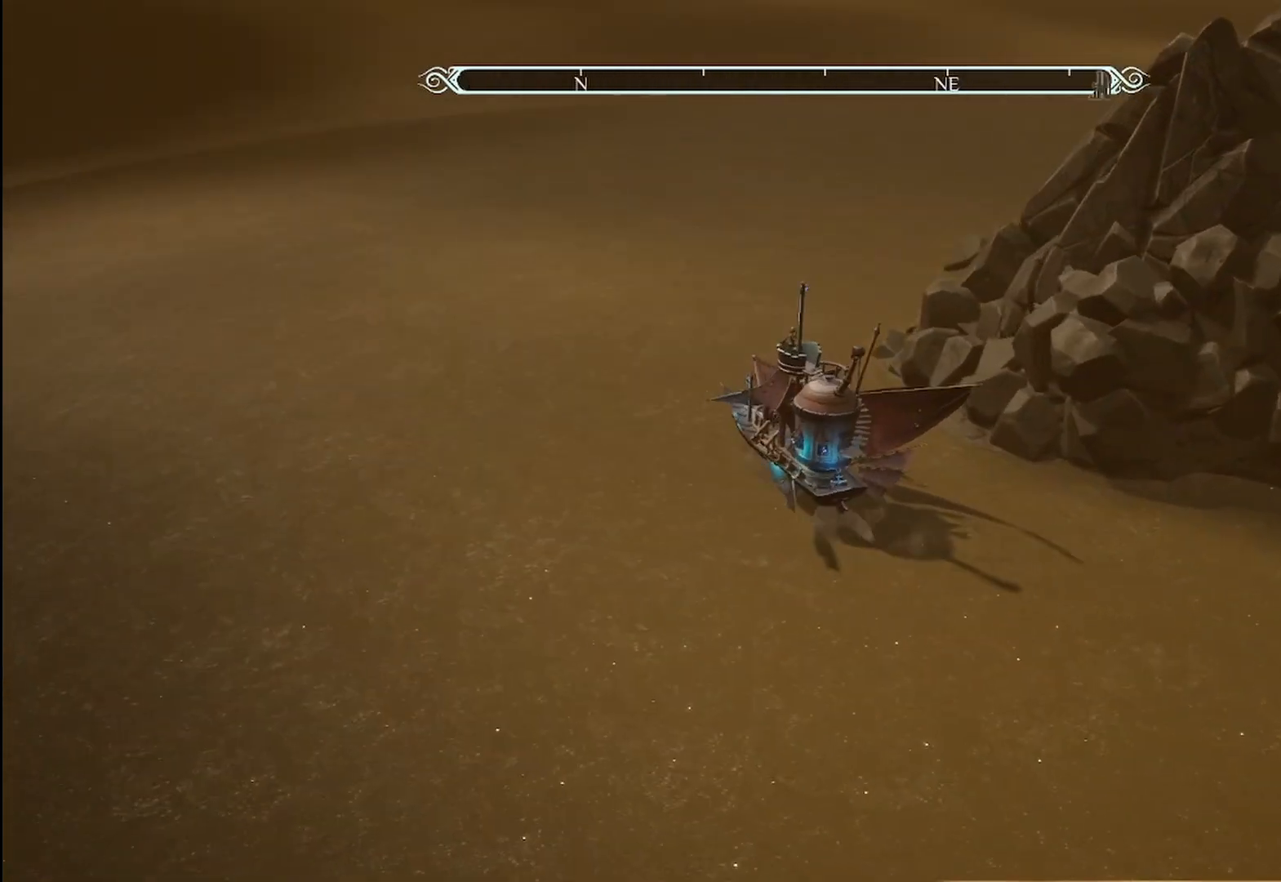
{"dt_ms": 500, "buttons": ["R2"], "left_stick": "right", "right_stick": "center", "events": [[208, "left_stick", "right"]]}
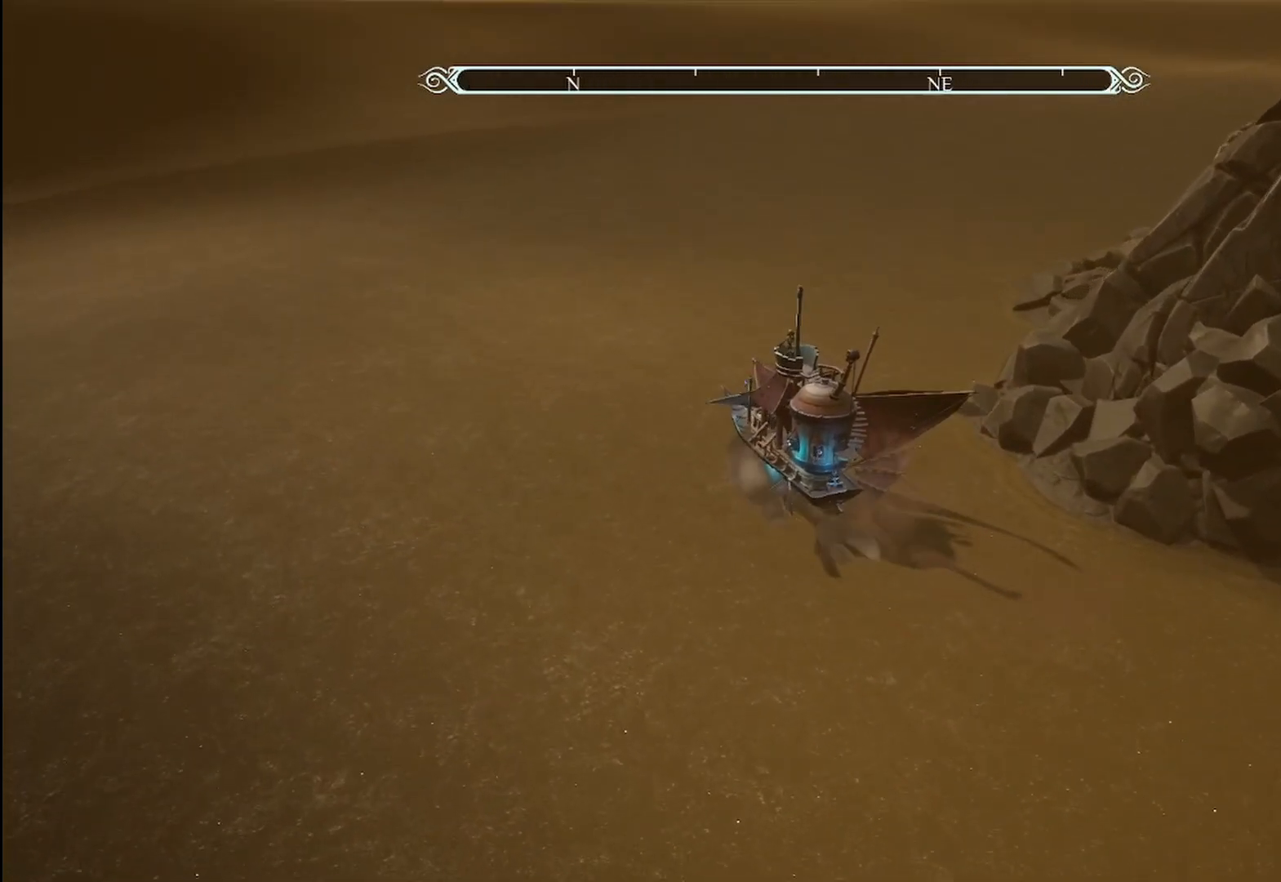
{"dt_ms": 500, "buttons": ["R2"], "left_stick": "right", "right_stick": "center", "events": [[208, "right_stick", "right"], [458, "right_stick", "center"]]}
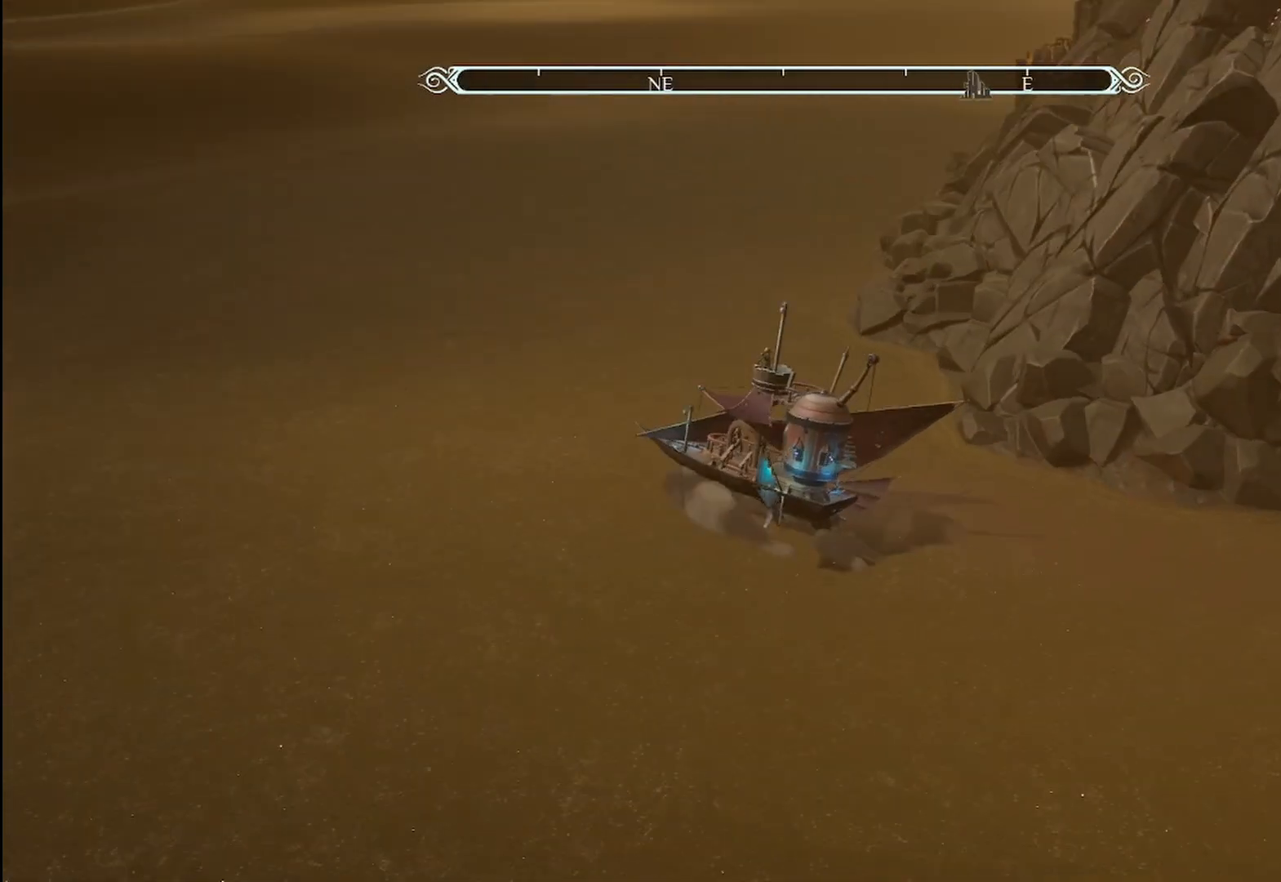
{"dt_ms": 500, "buttons": ["R2"], "left_stick": "right", "right_stick": "center", "events": [[167, "left_stick", "center"], [458, "left_stick", "right"]]}
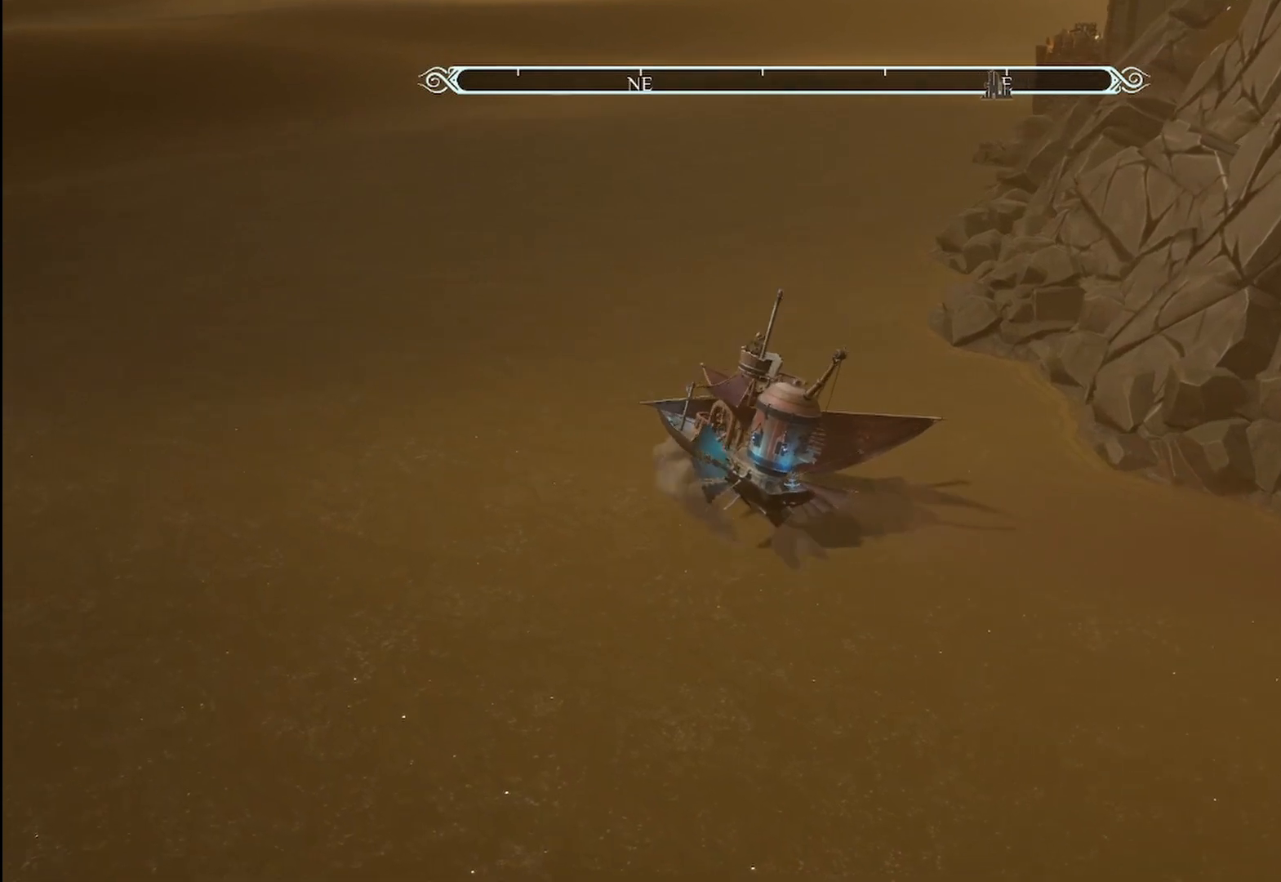
{"dt_ms": 500, "buttons": ["R2"], "left_stick": "right", "right_stick": "center", "events": []}
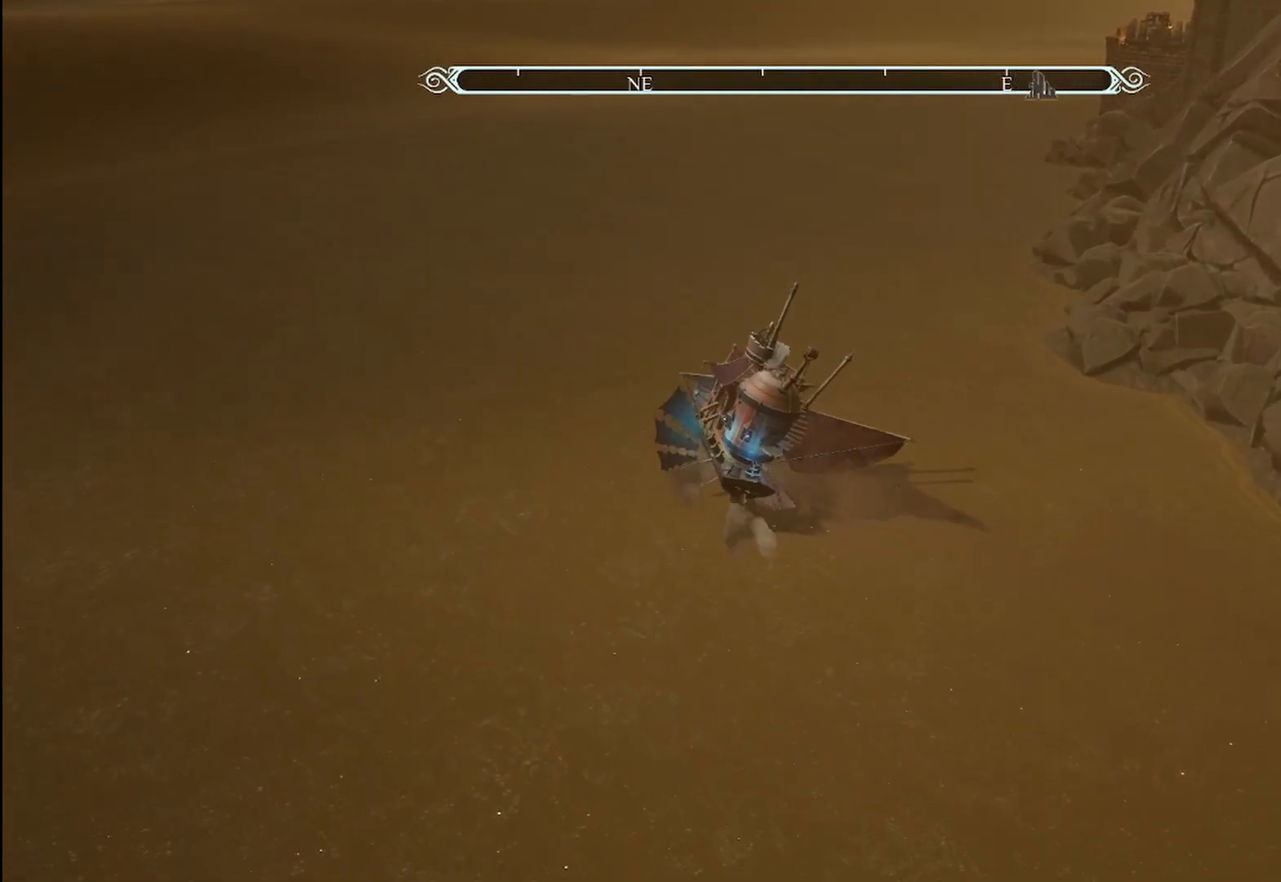
{"dt_ms": 500, "buttons": ["R2"], "left_stick": "right", "right_stick": "center", "events": []}
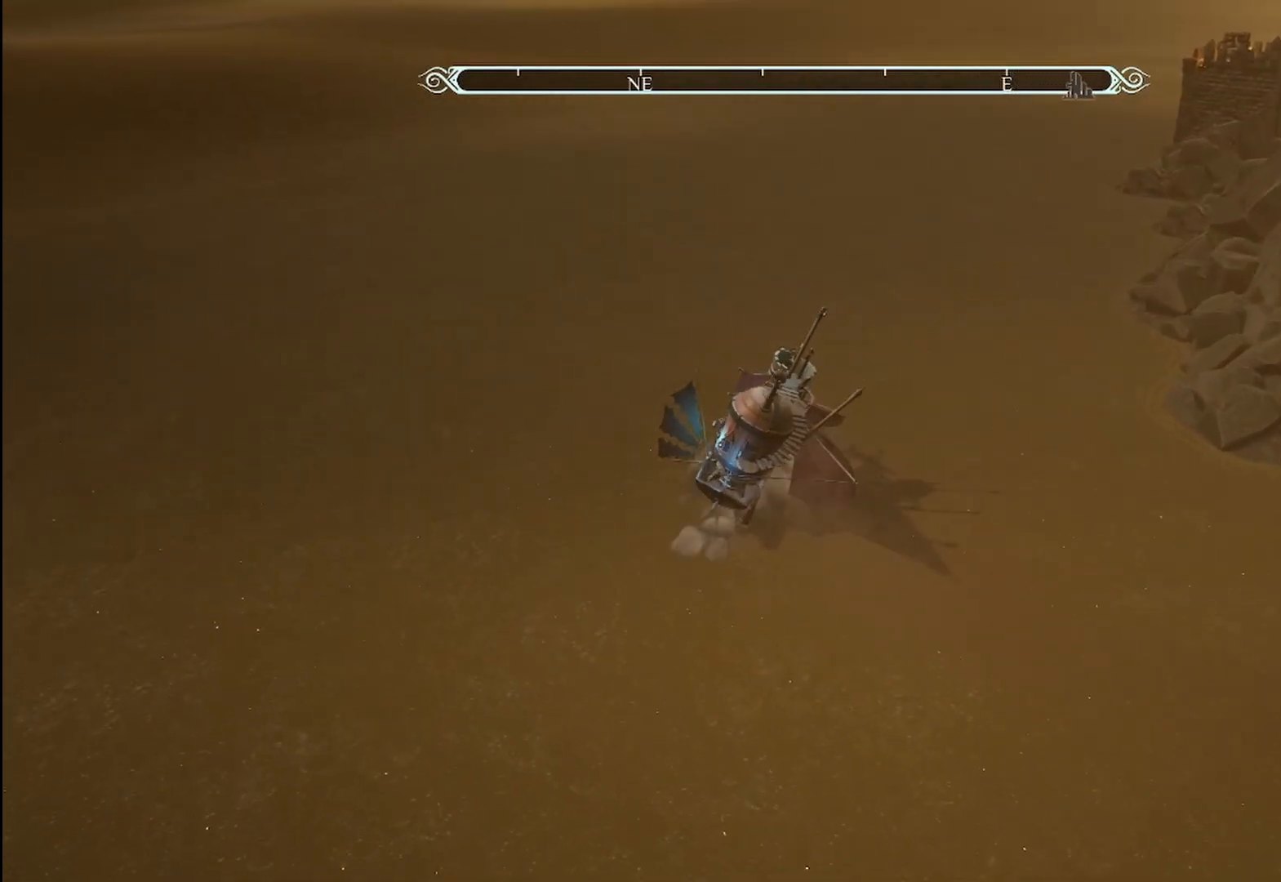
{"dt_ms": 500, "buttons": ["R2"], "left_stick": "center", "right_stick": "right", "events": [[292, "right_stick", "right"], [375, "left_stick", "center"]]}
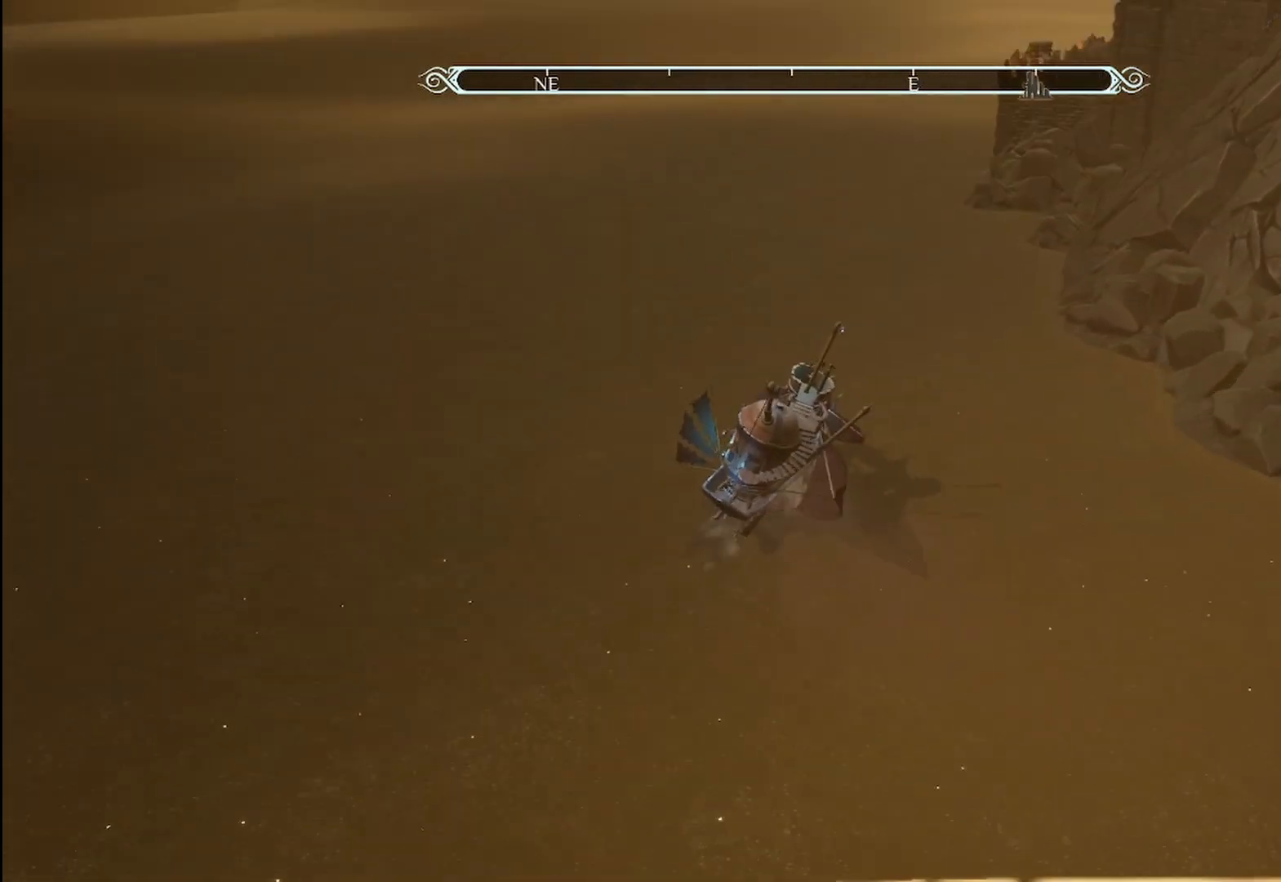
{"dt_ms": 500, "buttons": ["R2"], "left_stick": "center", "right_stick": "center", "events": [[250, "right_stick", "center"]]}
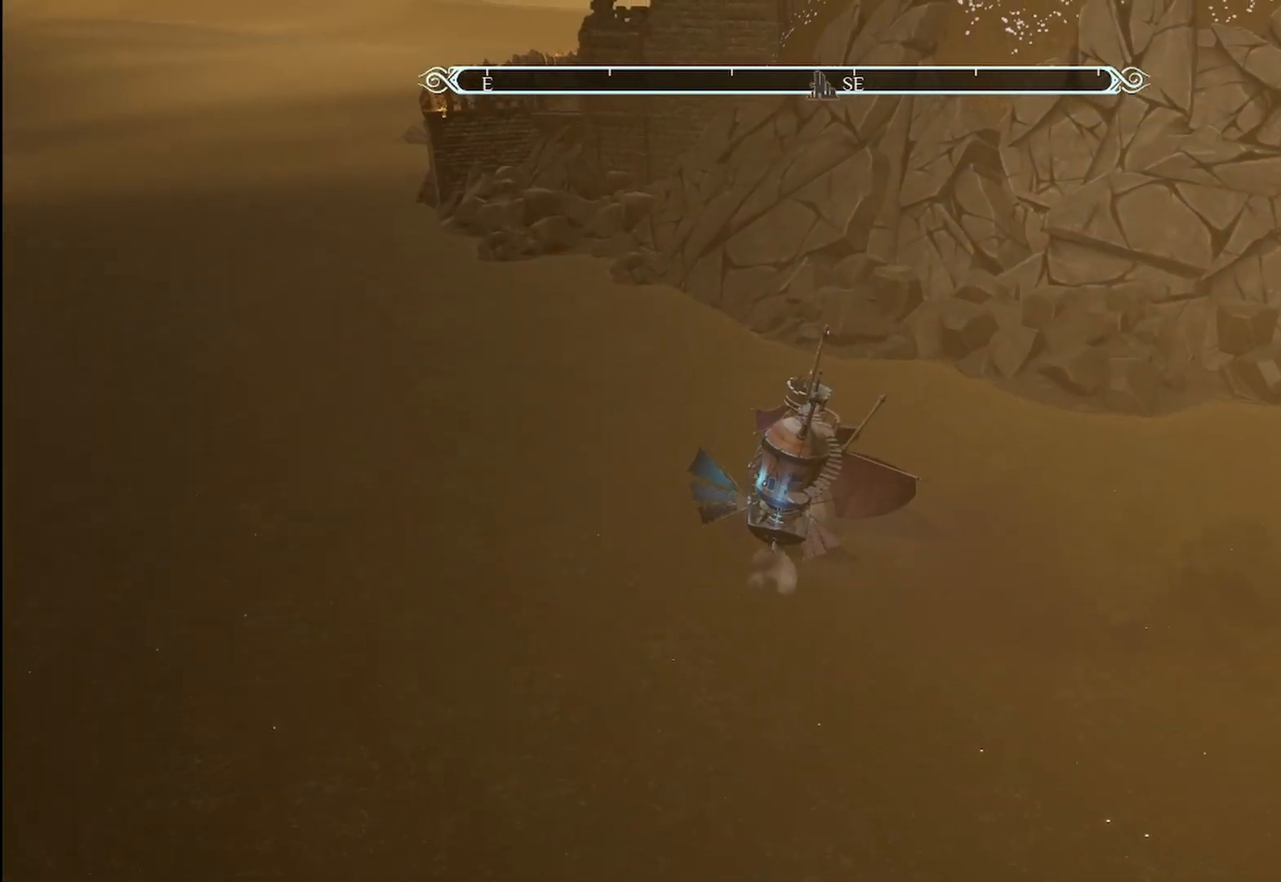
{"dt_ms": 500, "buttons": ["R2"], "left_stick": "left", "right_stick": "center", "events": [[333, "left_stick", "left"]]}
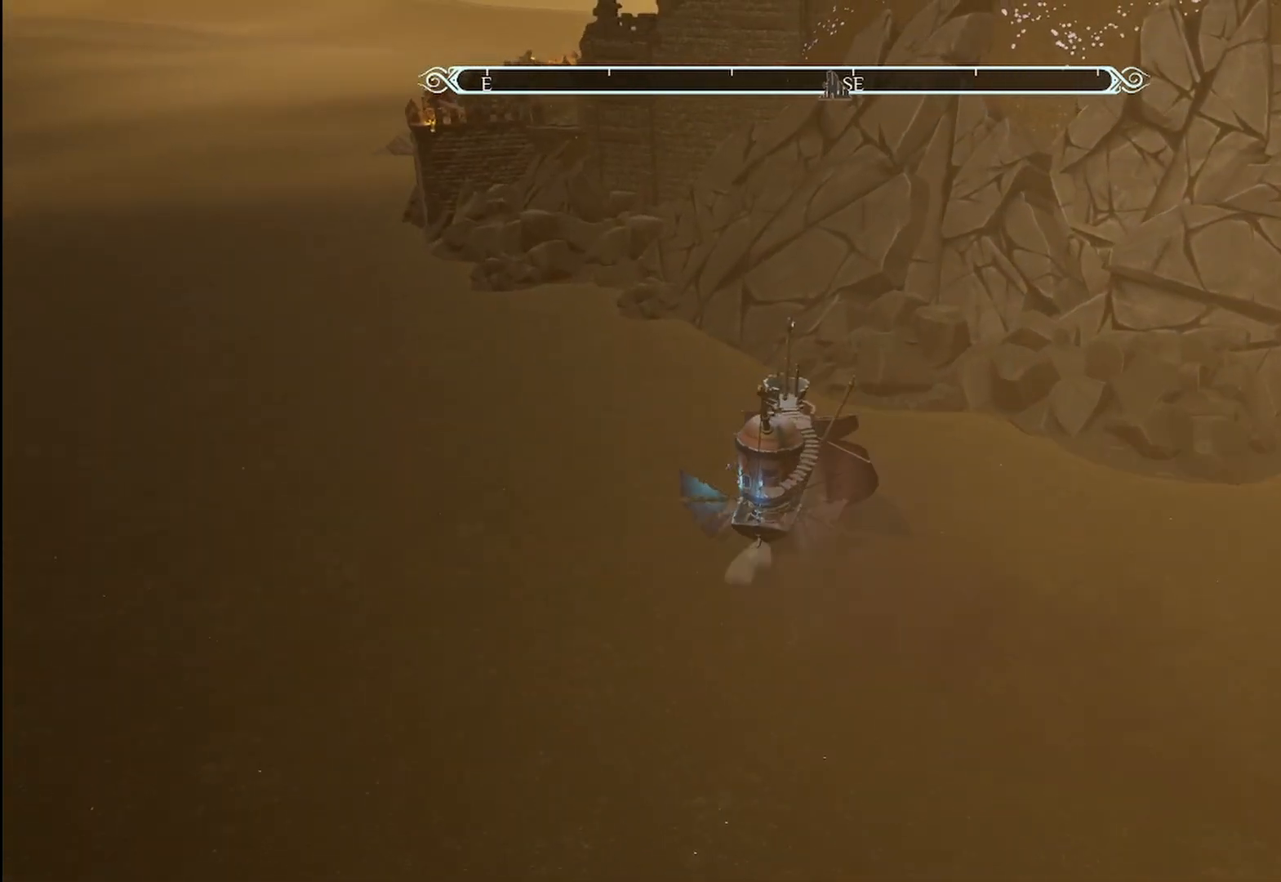
{"dt_ms": 500, "buttons": ["R2"], "left_stick": "left", "right_stick": "center", "events": []}
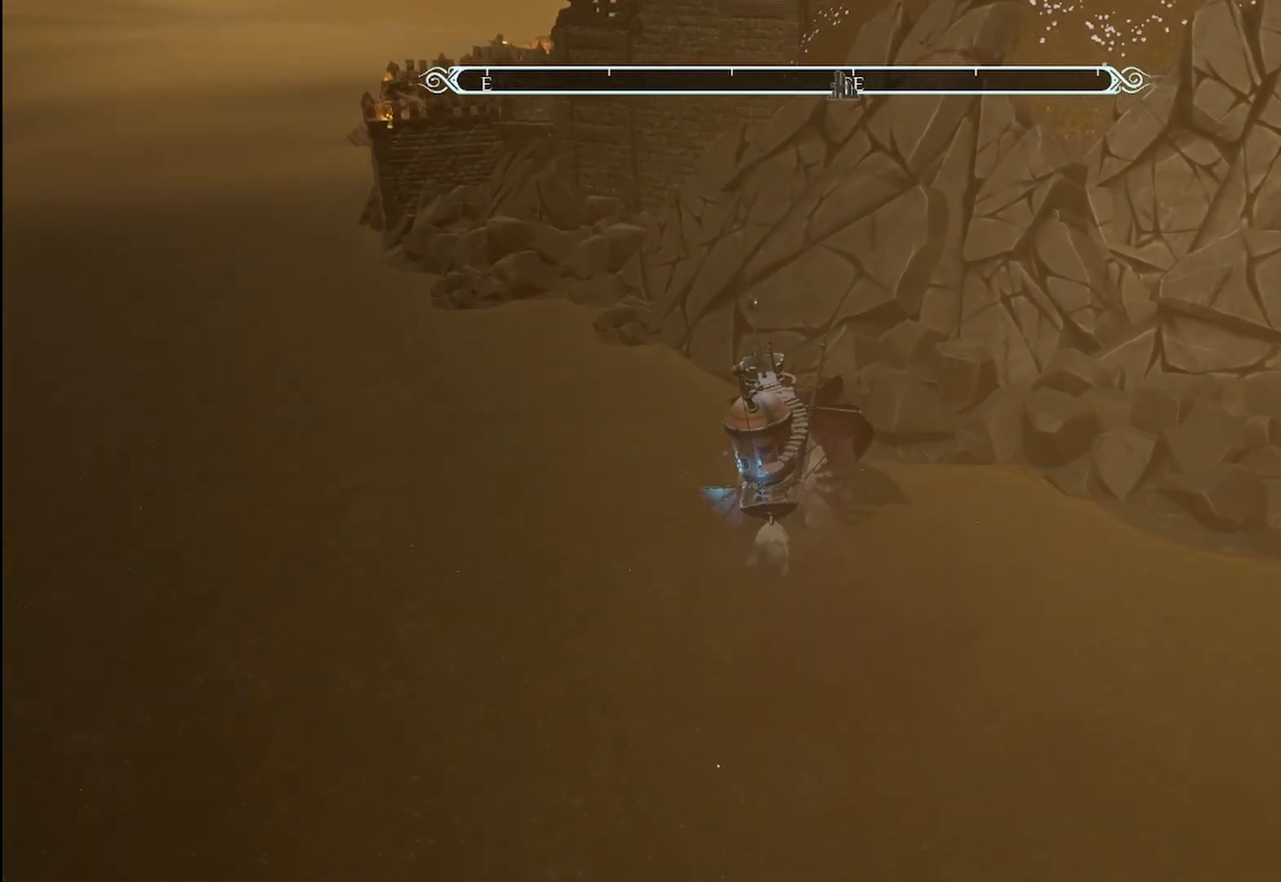
{"dt_ms": 500, "buttons": ["R2"], "left_stick": "left", "right_stick": "center", "events": []}